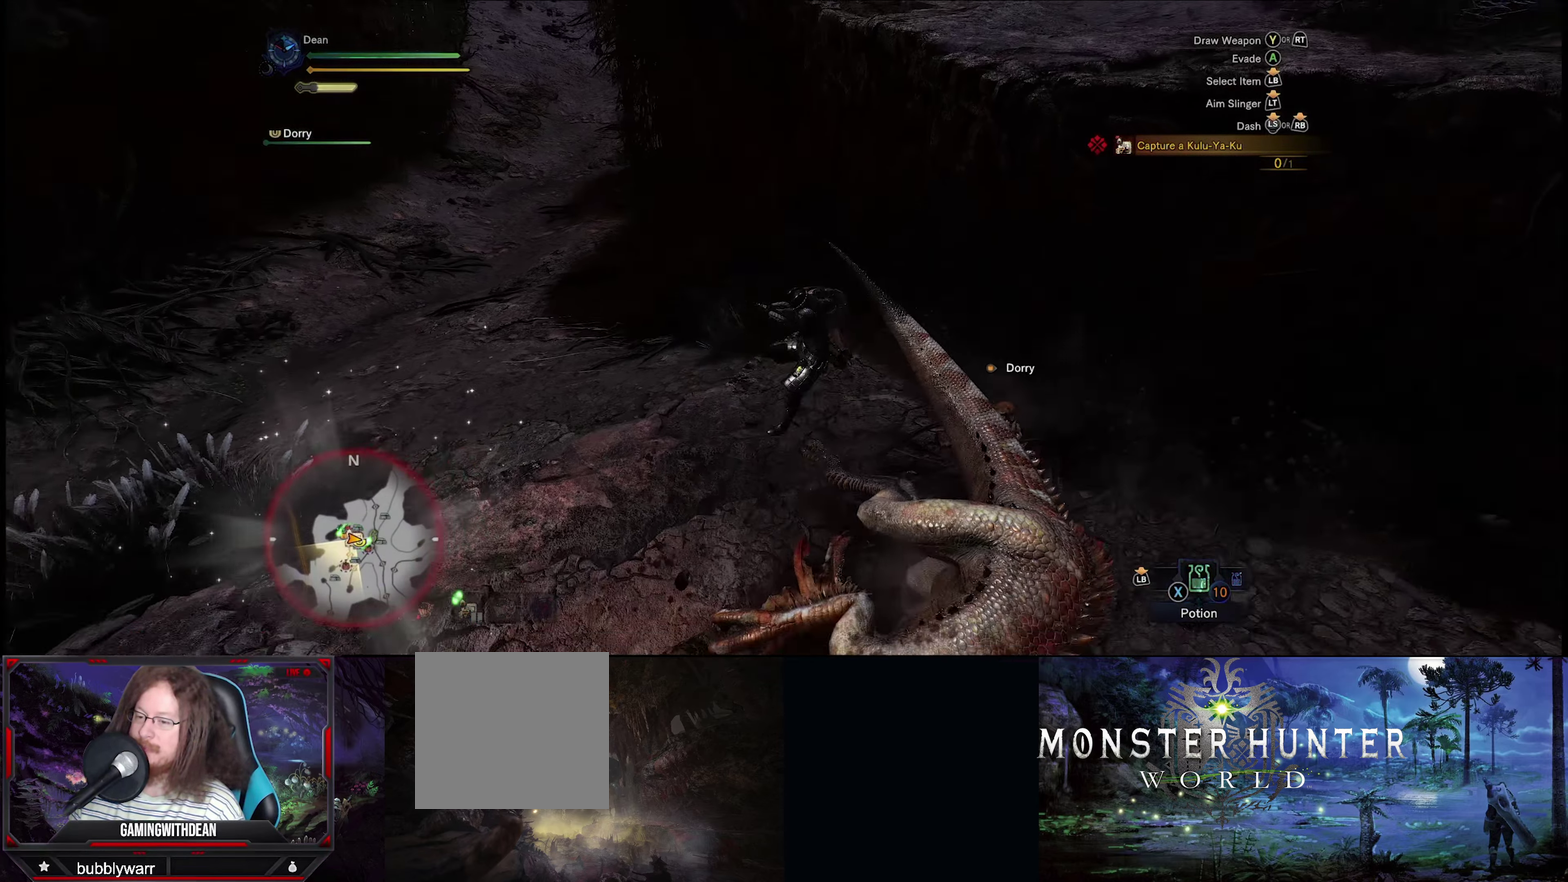
Gameplay with a controller (Xbox layout); each line is a JSON object with the inputs held at the frame after it (dt_ms = milliseconds from this image to that frame). "events" lists button and stick changes between this image and that frame as [ms after this image, input, new state], when the widget could be followed in between. Not read: A L3 R3.
{"dt_ms": 400, "buttons": [], "left_stick": "up-right", "right_stick": "center", "events": [[33, "left_stick", "right"], [367, "left_stick", "up-right"]]}
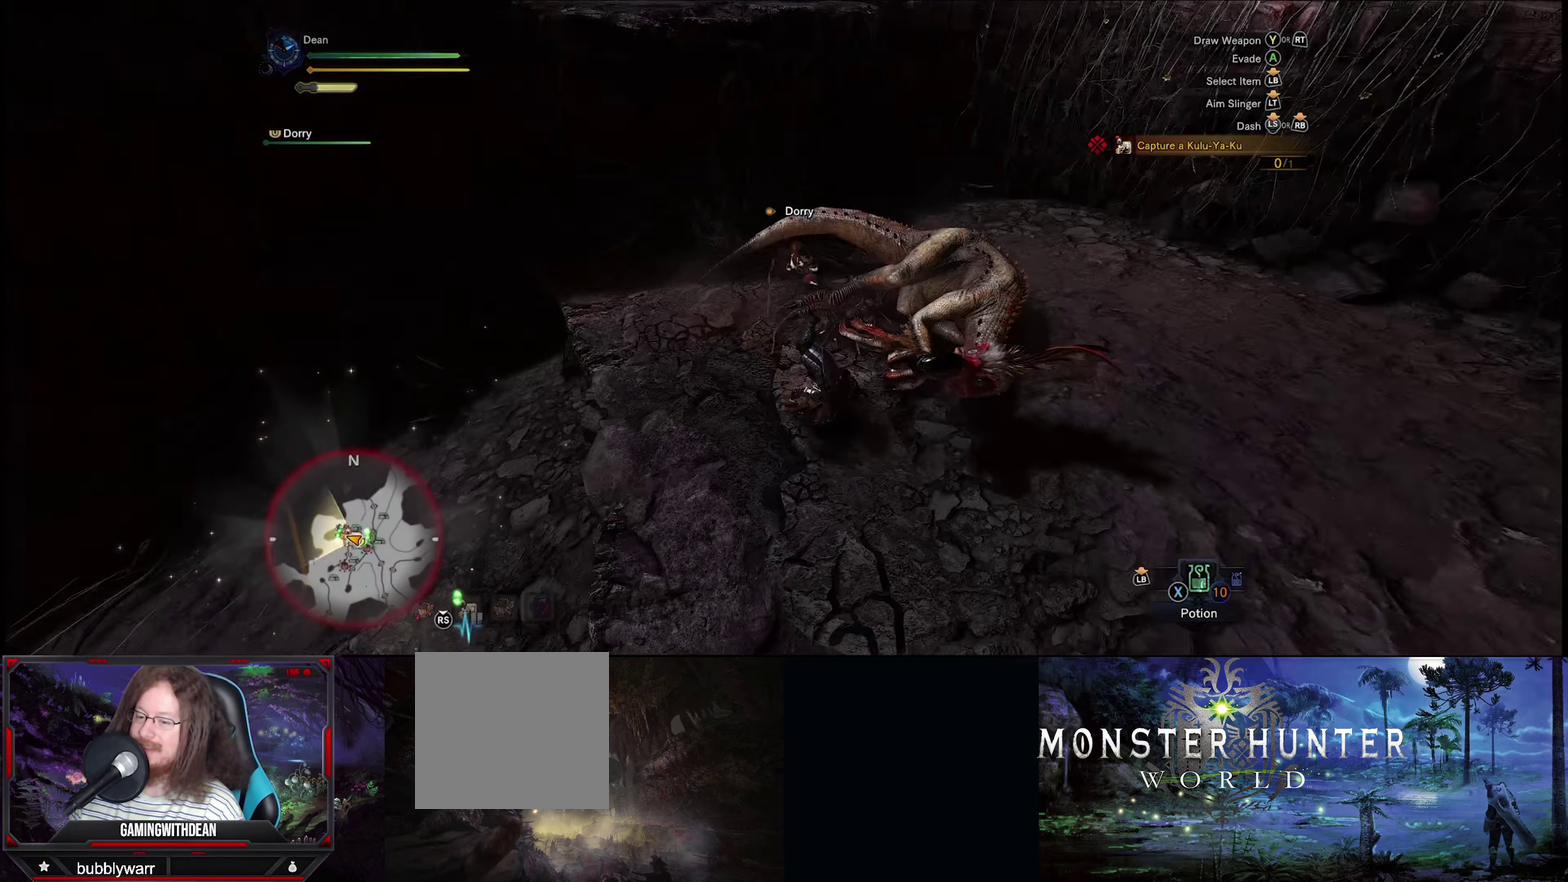
{"dt_ms": 100, "buttons": ["Y"], "left_stick": "up-right", "right_stick": "center", "events": [[33, "Y", "down"]]}
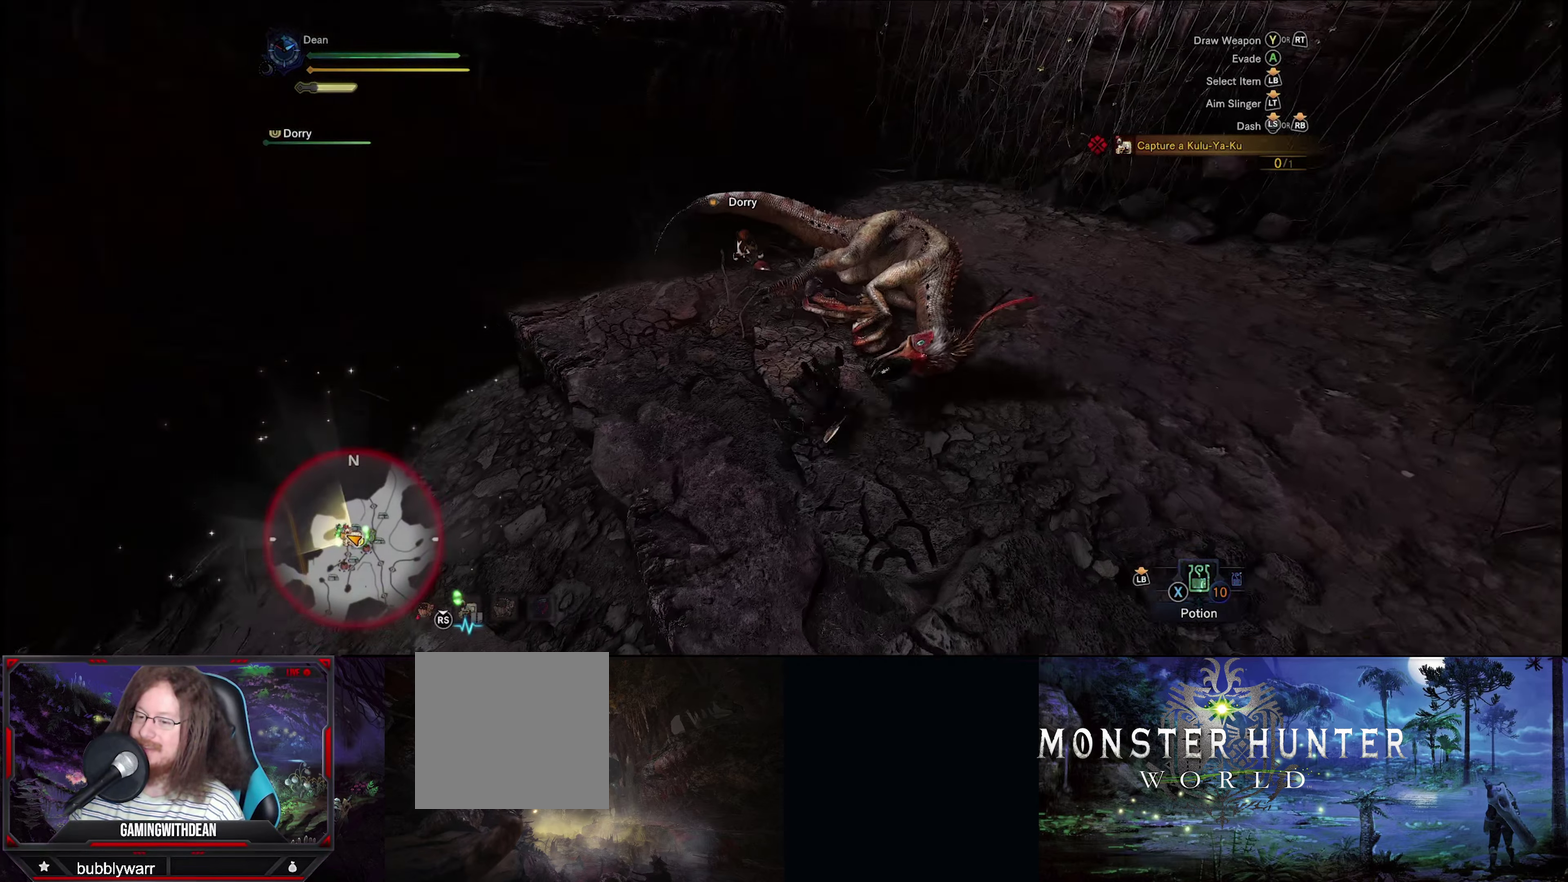
{"dt_ms": 200, "buttons": [], "left_stick": "up", "right_stick": "center", "events": [[33, "Y", "up"], [117, "left_stick", "up"]]}
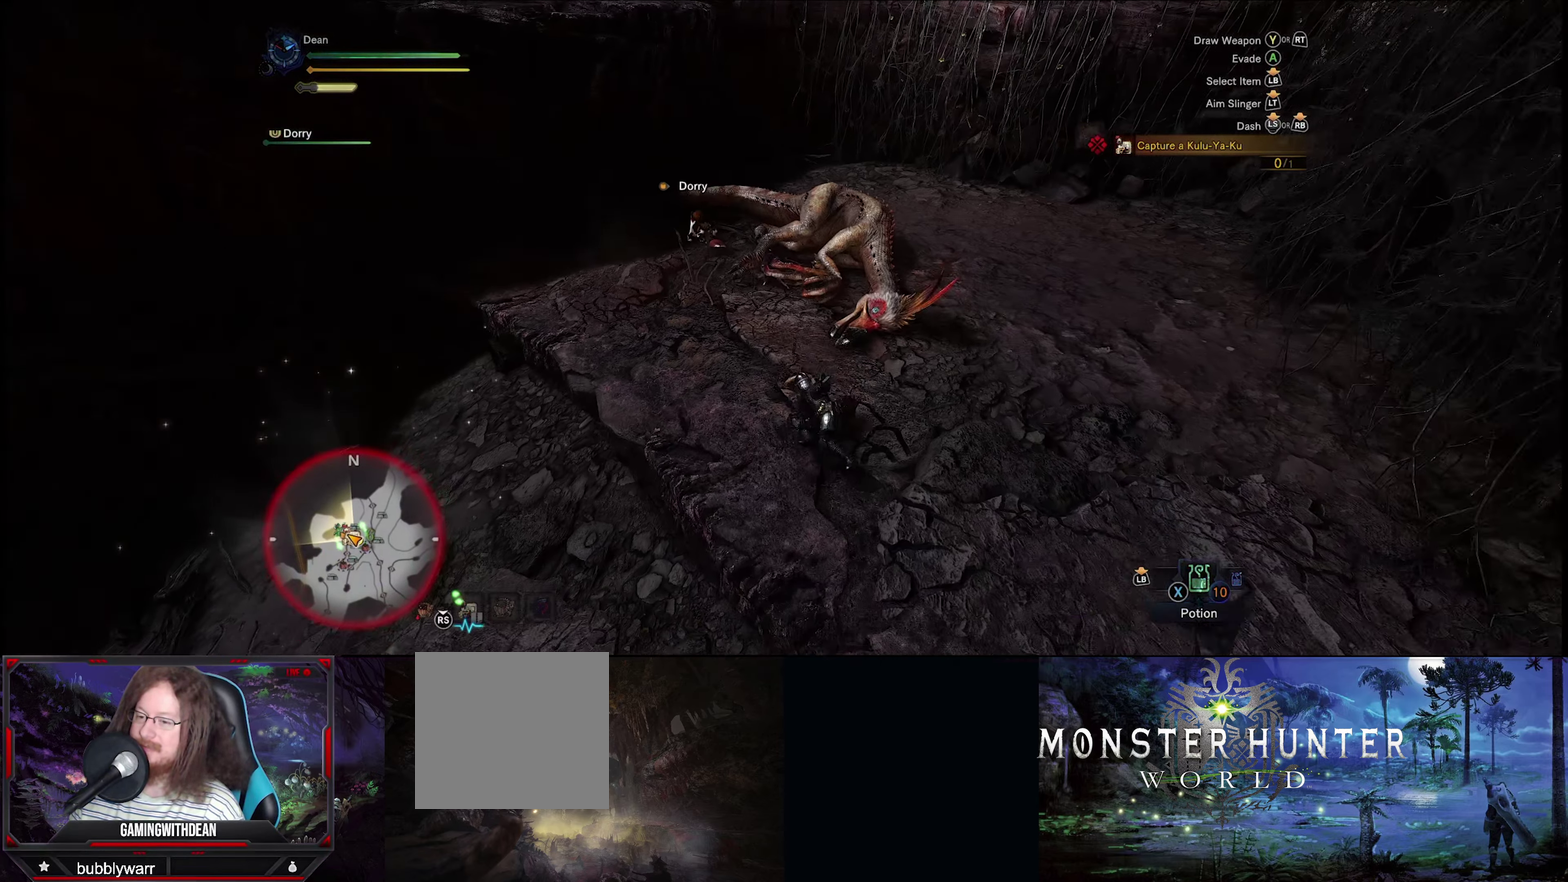
{"dt_ms": 300, "buttons": [], "left_stick": "up", "right_stick": "down", "events": [[217, "right_stick", "down"]]}
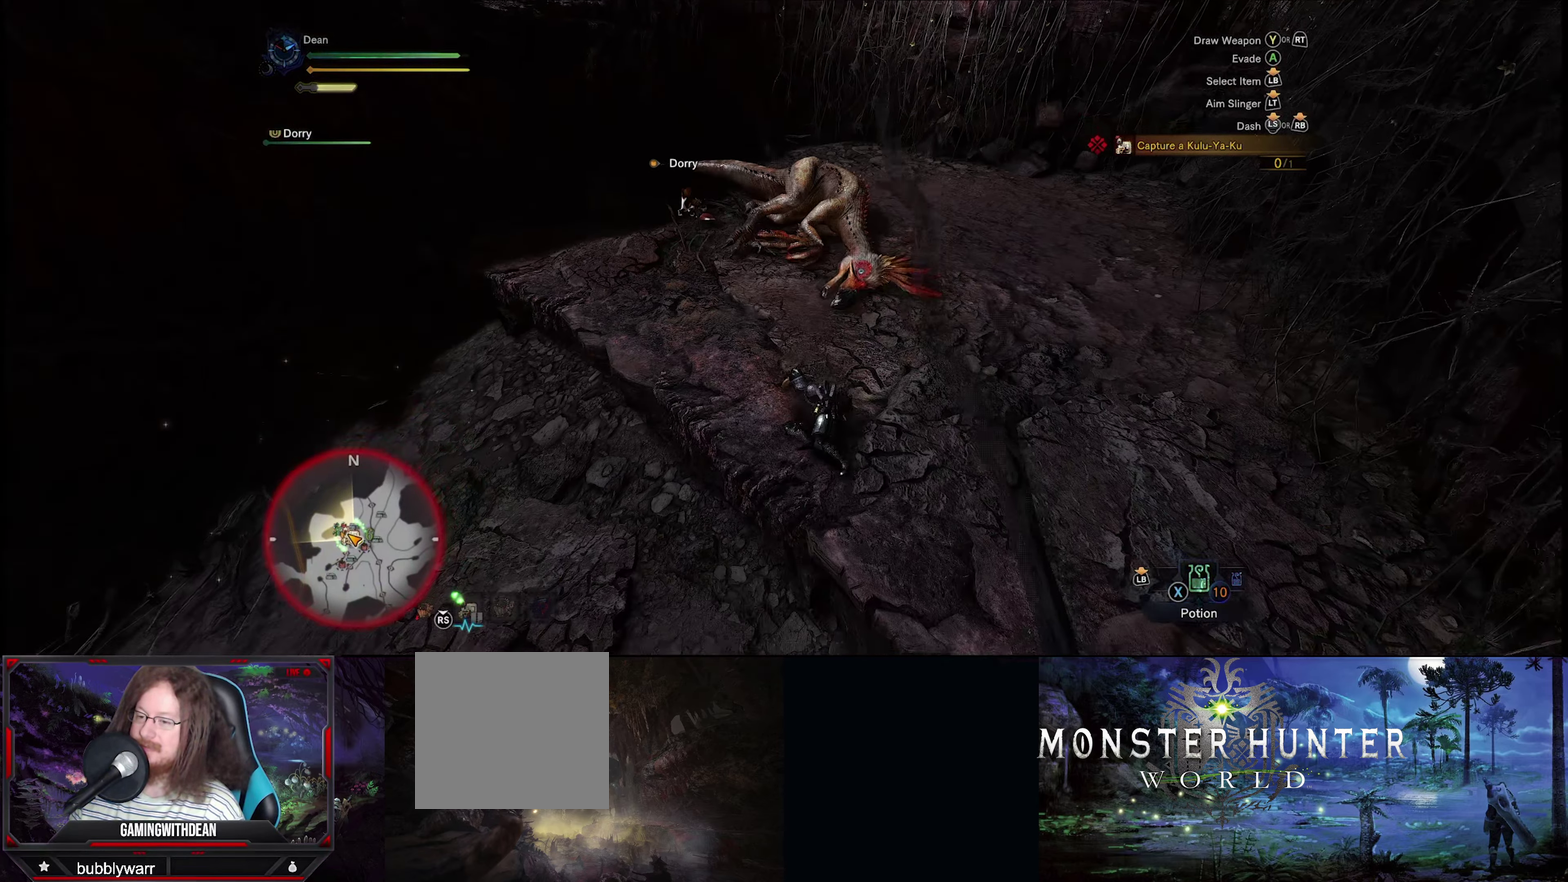
{"dt_ms": 516, "buttons": [], "left_stick": "up", "right_stick": "center", "events": [[16, "right_stick", "center"]]}
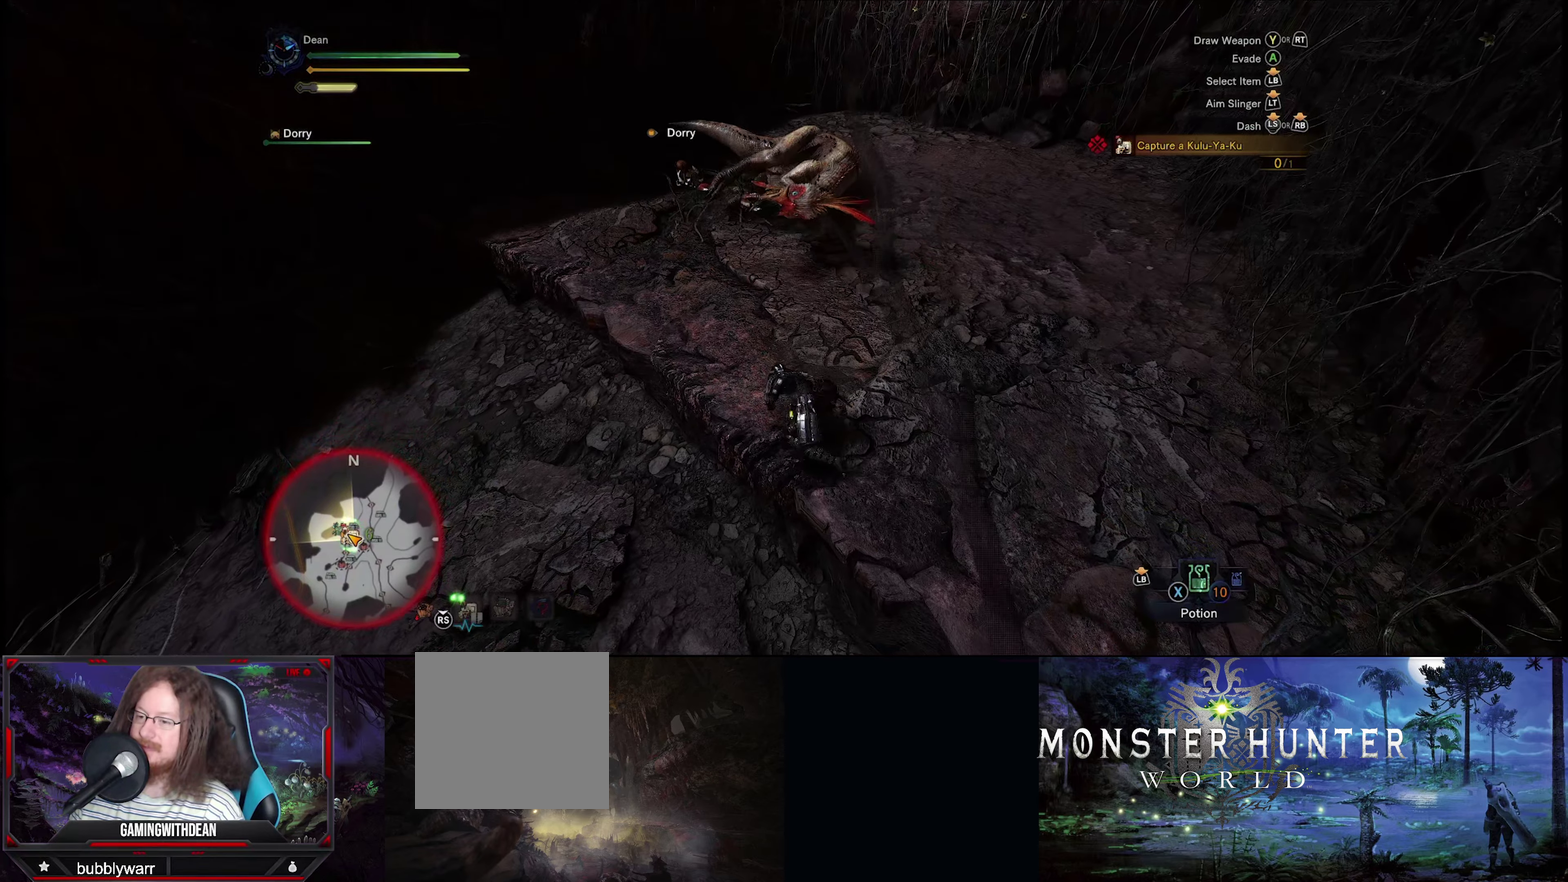
{"dt_ms": 500, "buttons": [], "left_stick": "up", "right_stick": "center", "events": []}
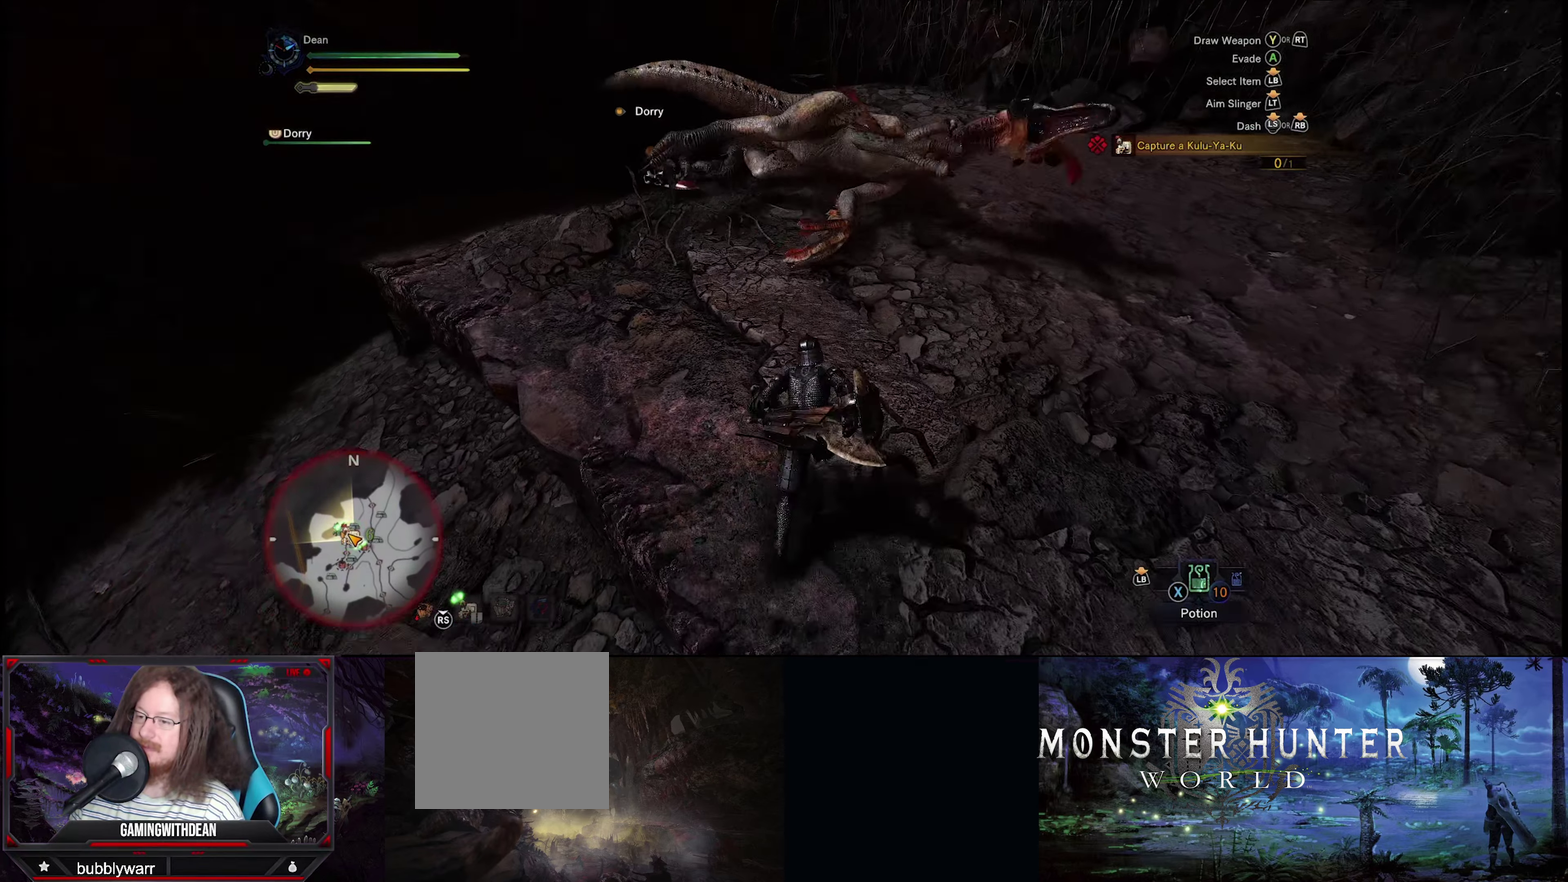
{"dt_ms": 300, "buttons": ["Y"], "left_stick": "up", "right_stick": "center", "events": [[217, "Y", "down"]]}
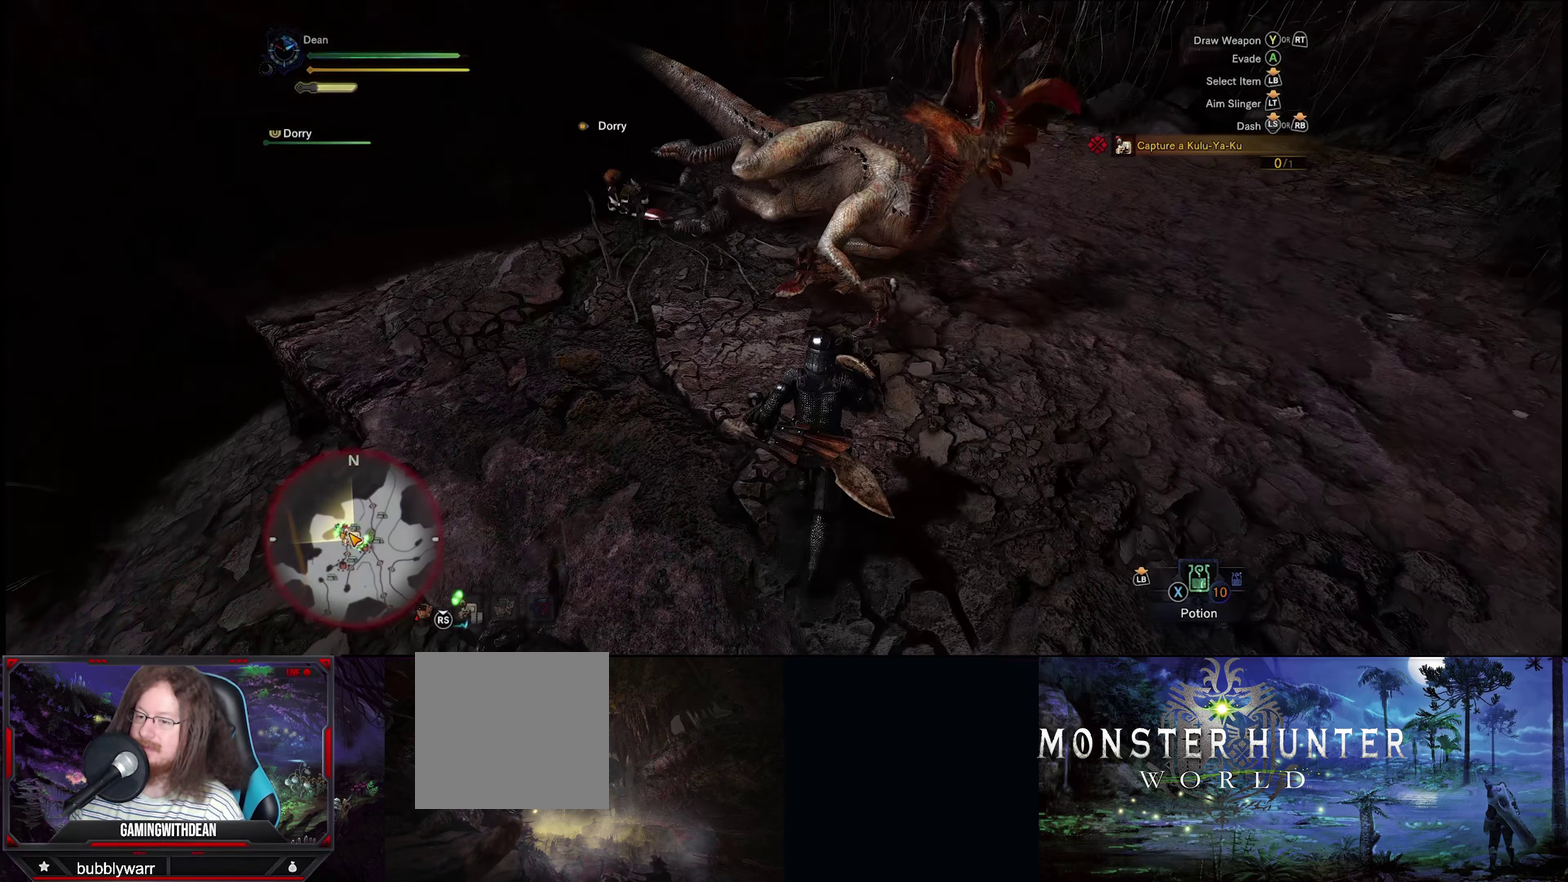
{"dt_ms": 200, "buttons": [], "left_stick": "center", "right_stick": "center", "events": [[17, "Y", "up"], [100, "Y", "down"], [133, "left_stick", "center"], [183, "Y", "up"]]}
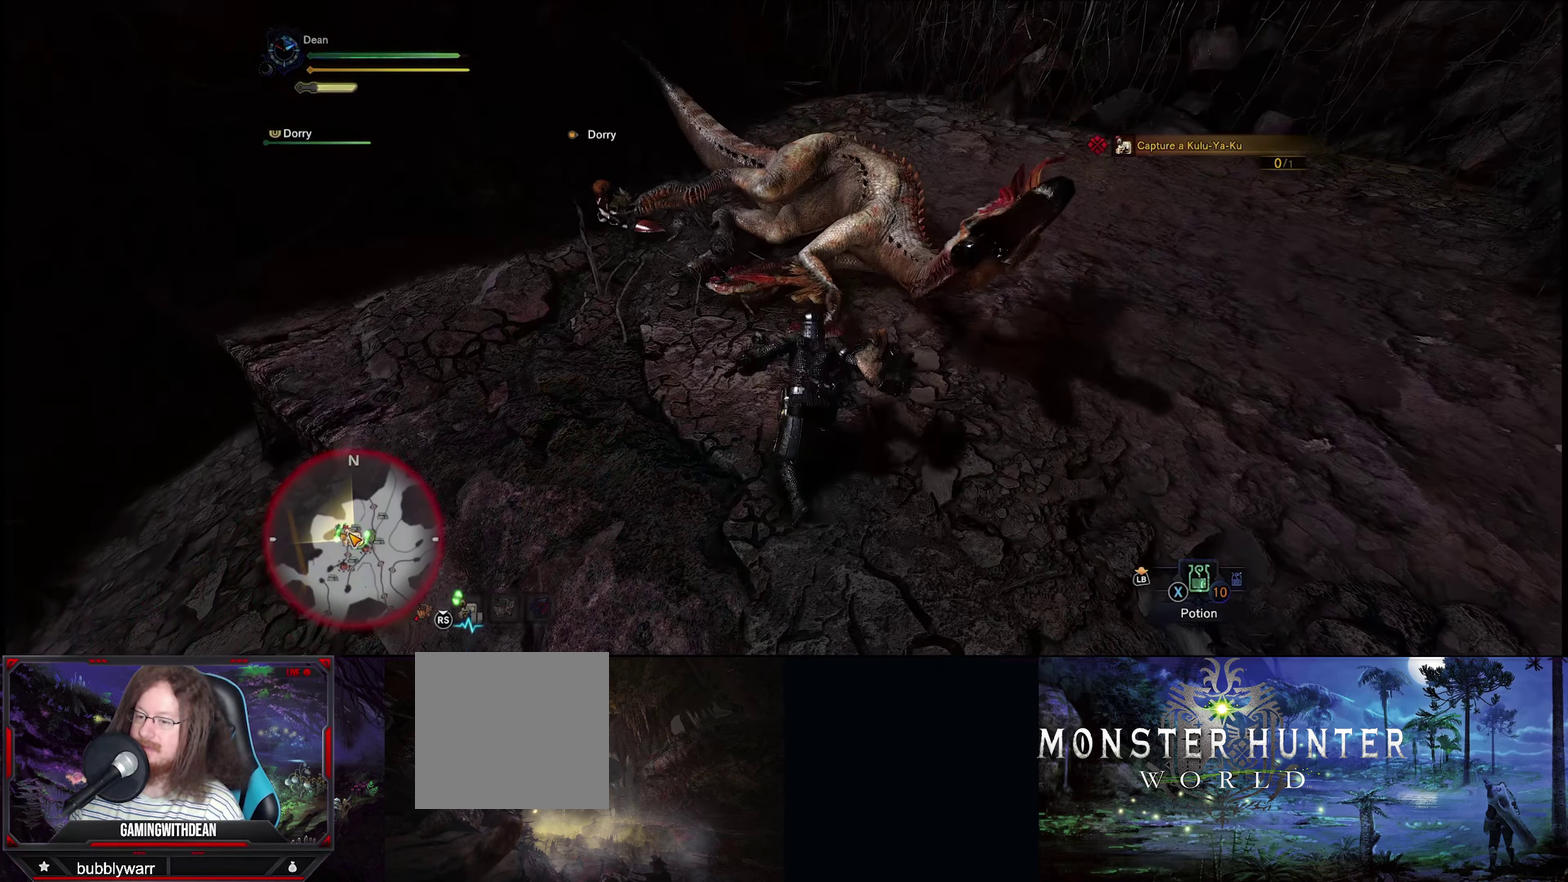
{"dt_ms": 300, "buttons": [], "left_stick": "center", "right_stick": "center", "events": [[33, "Y", "down"], [133, "Y", "up"], [200, "Y", "down"], [300, "Y", "up"]]}
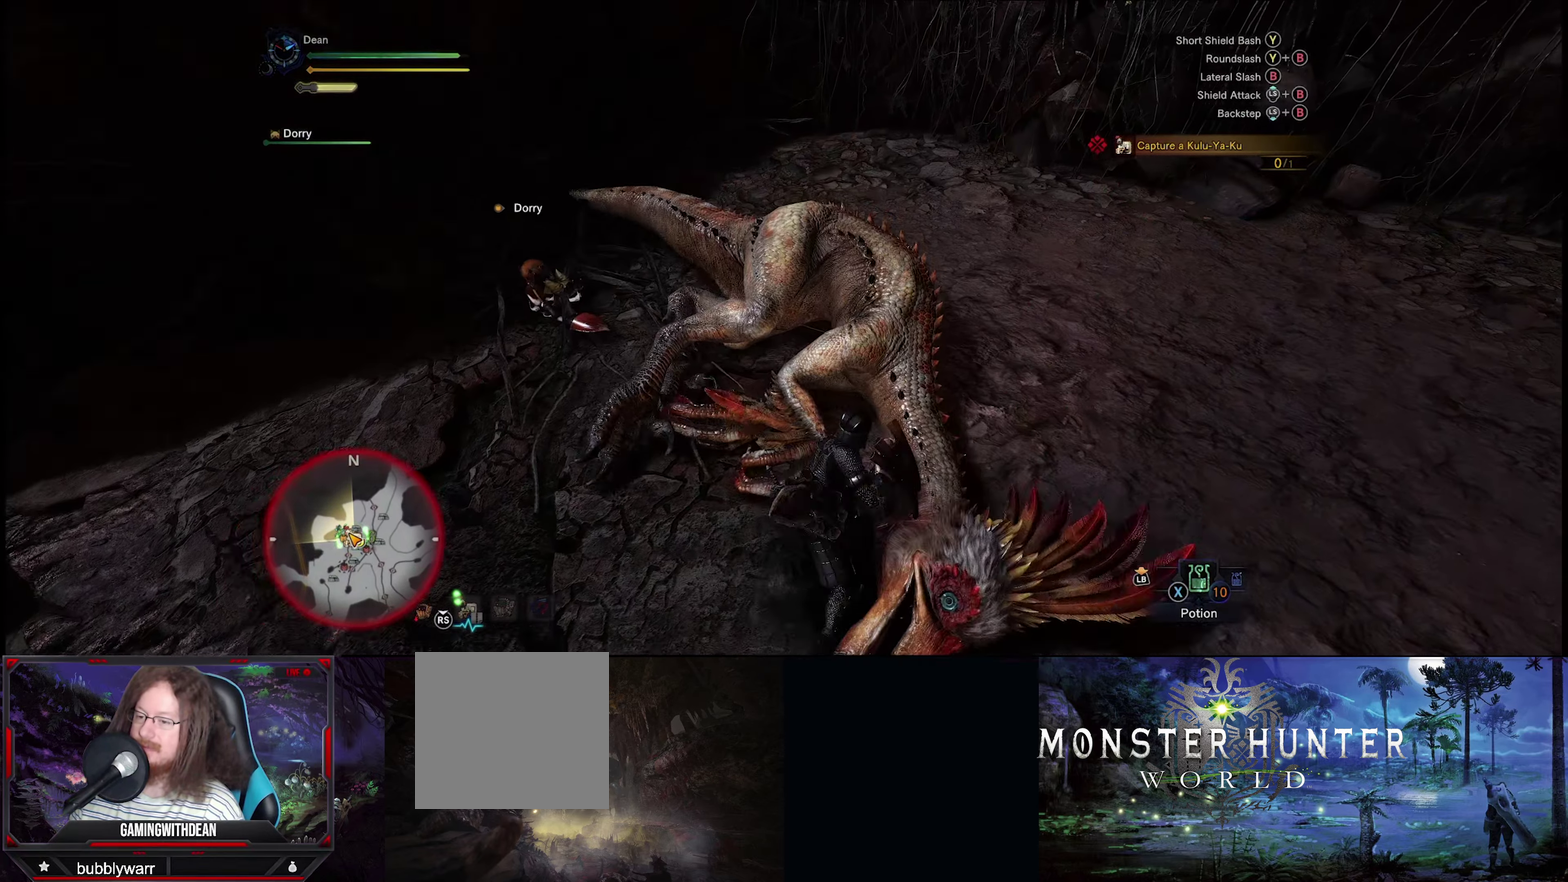
{"dt_ms": 200, "buttons": [], "left_stick": "center", "right_stick": "center", "events": [[67, "Y", "down"], [167, "Y", "up"]]}
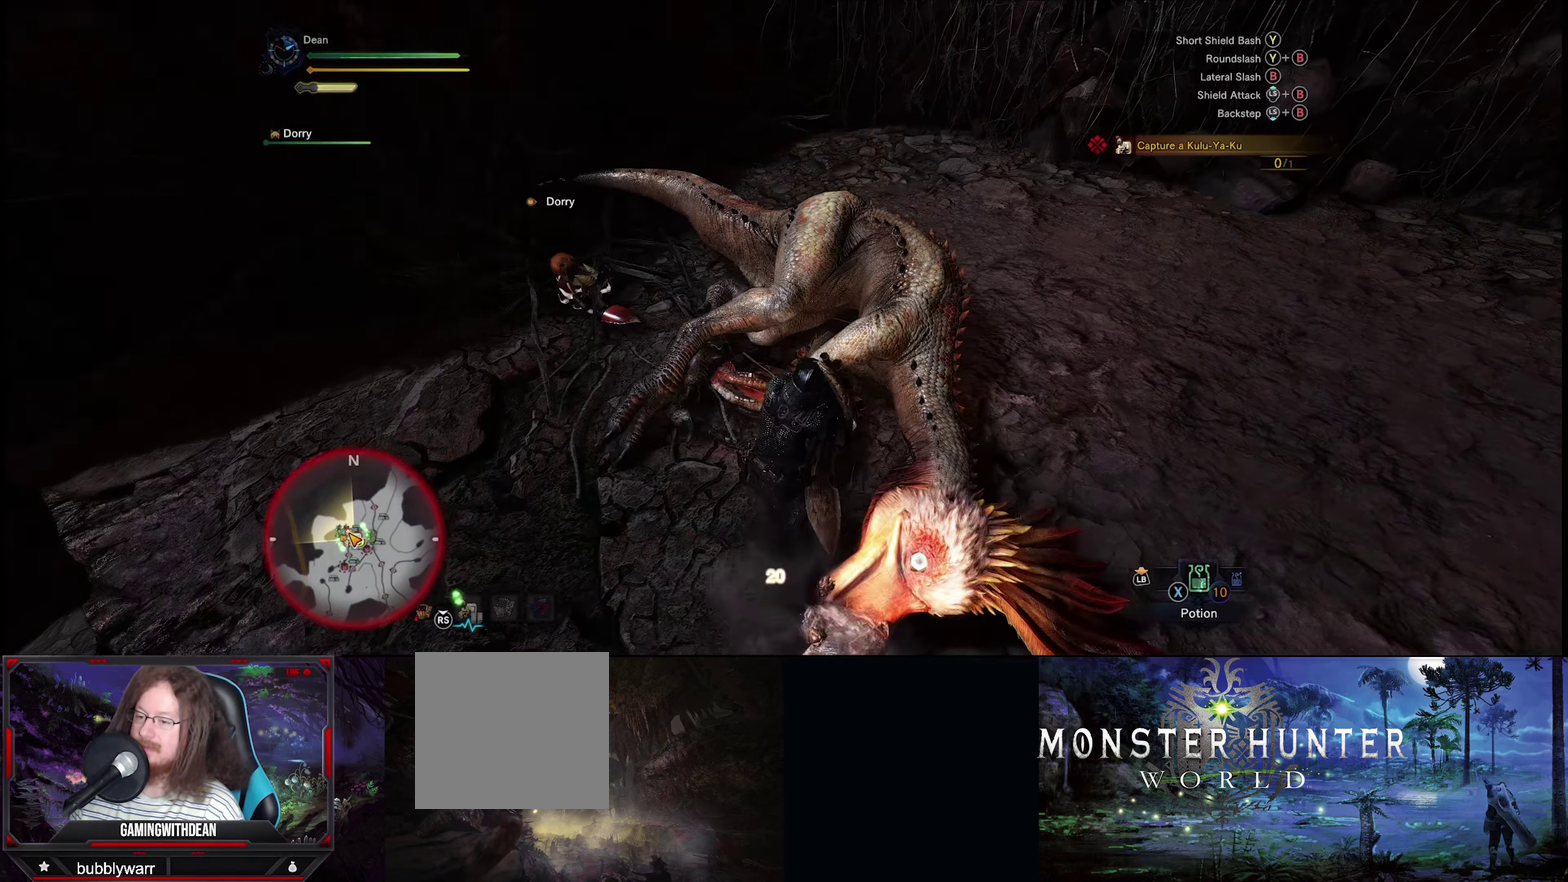
{"dt_ms": 100, "buttons": ["Y"], "left_stick": "center", "right_stick": "center", "events": [[67, "Y", "down"]]}
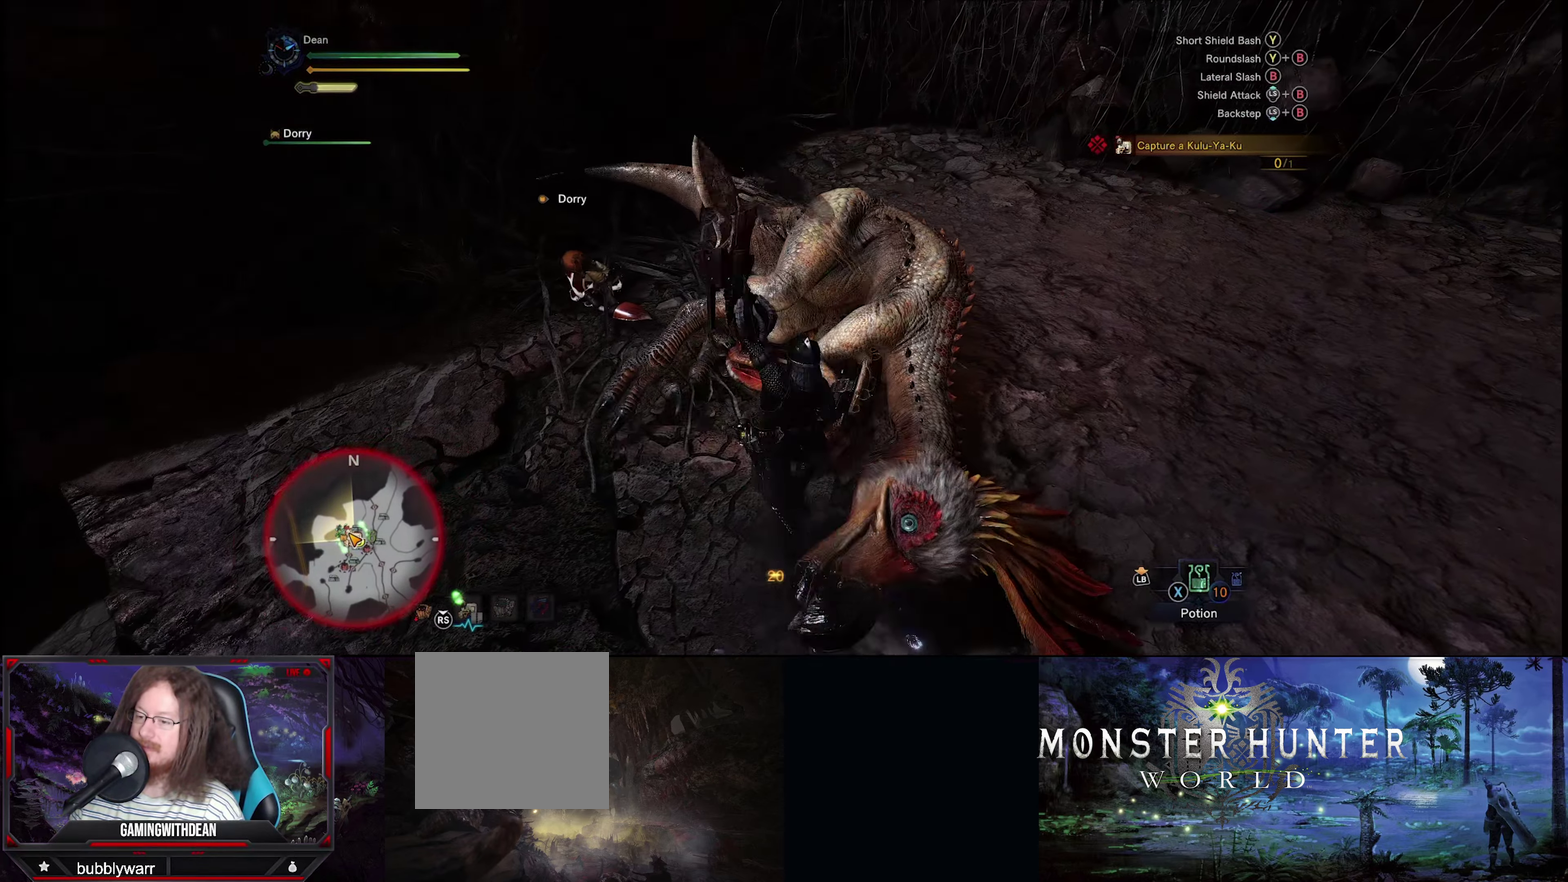
{"dt_ms": 300, "buttons": ["Y"], "left_stick": "right", "right_stick": "center", "events": [[33, "Y", "up"], [100, "Y", "down"], [200, "Y", "up"], [267, "Y", "down"], [300, "left_stick", "right"]]}
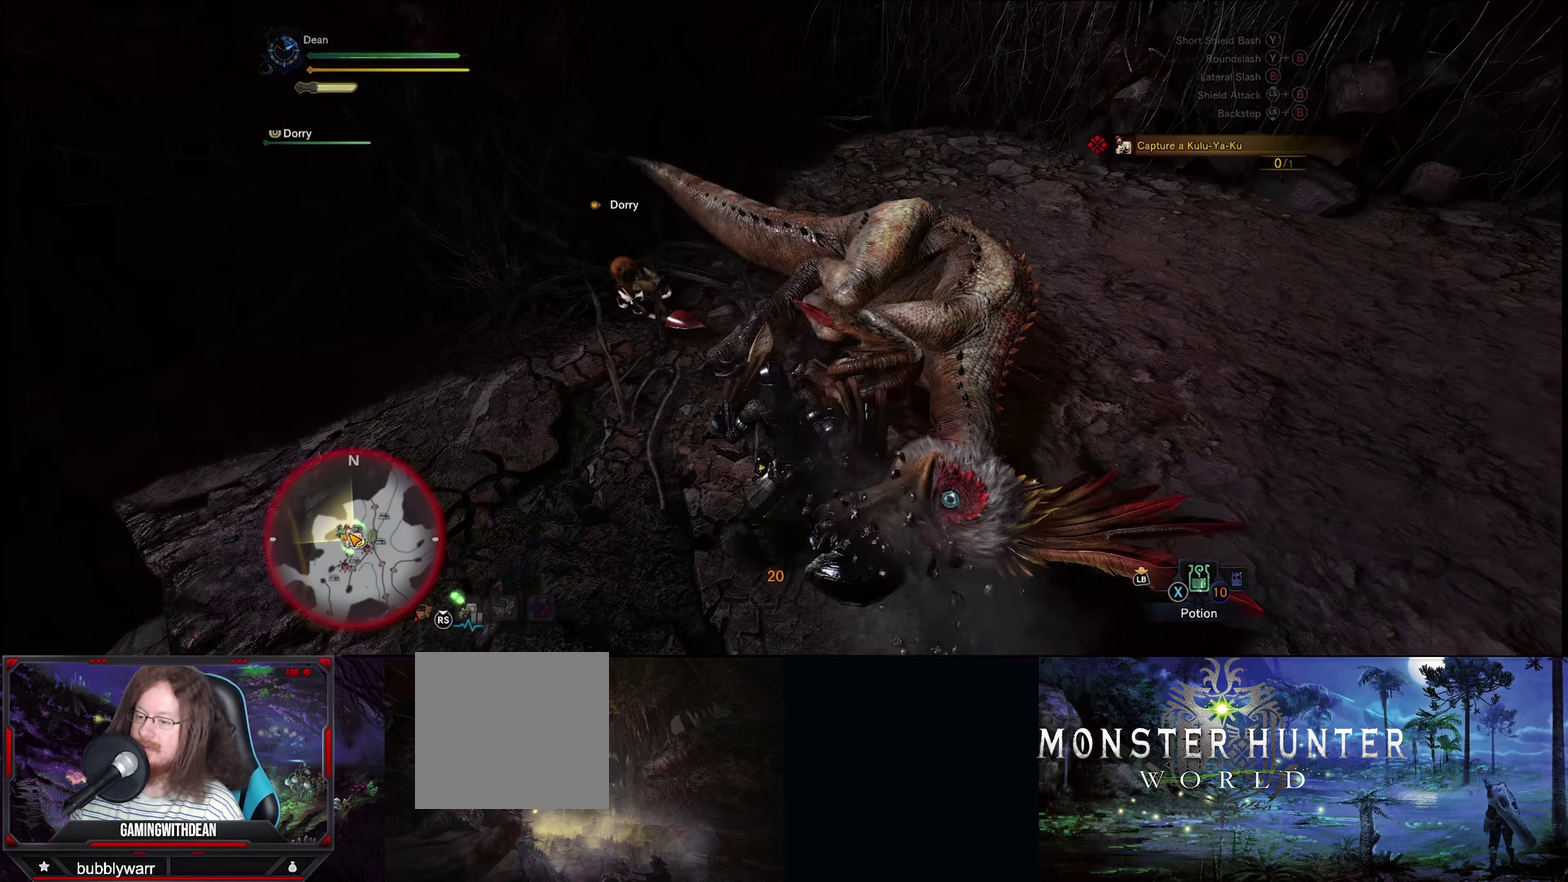
{"dt_ms": 200, "buttons": ["Y"], "left_stick": "up-right", "right_stick": "center", "events": [[67, "Y", "up"], [133, "Y", "down"], [133, "left_stick", "up-right"]]}
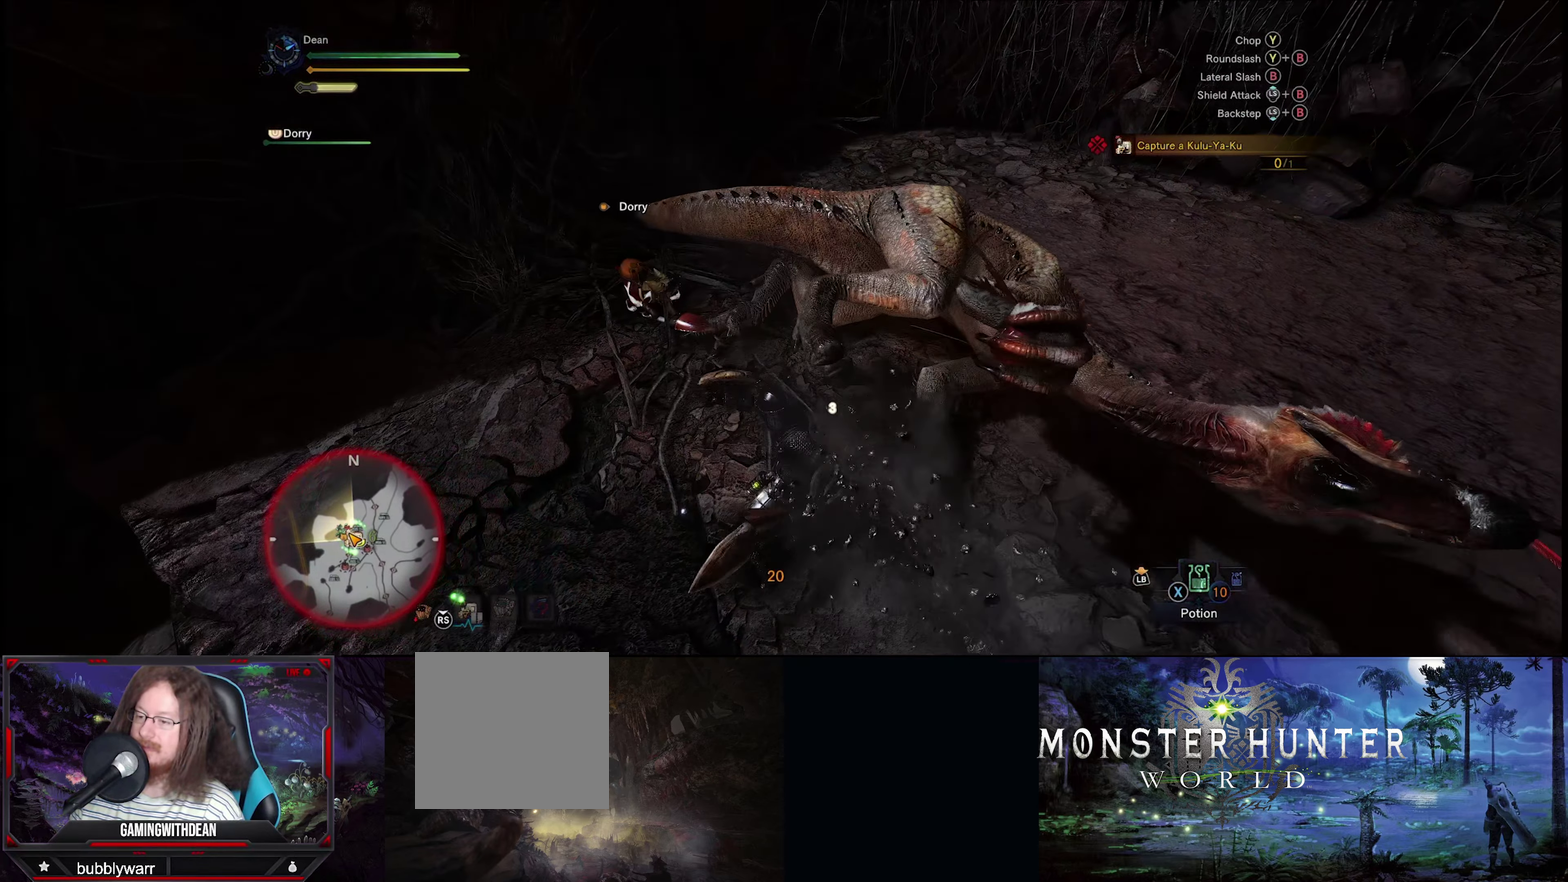
{"dt_ms": 300, "buttons": ["B"], "left_stick": "up-right", "right_stick": "center", "events": [[33, "Y", "up"], [117, "B", "down"], [200, "B", "up"], [267, "B", "down"]]}
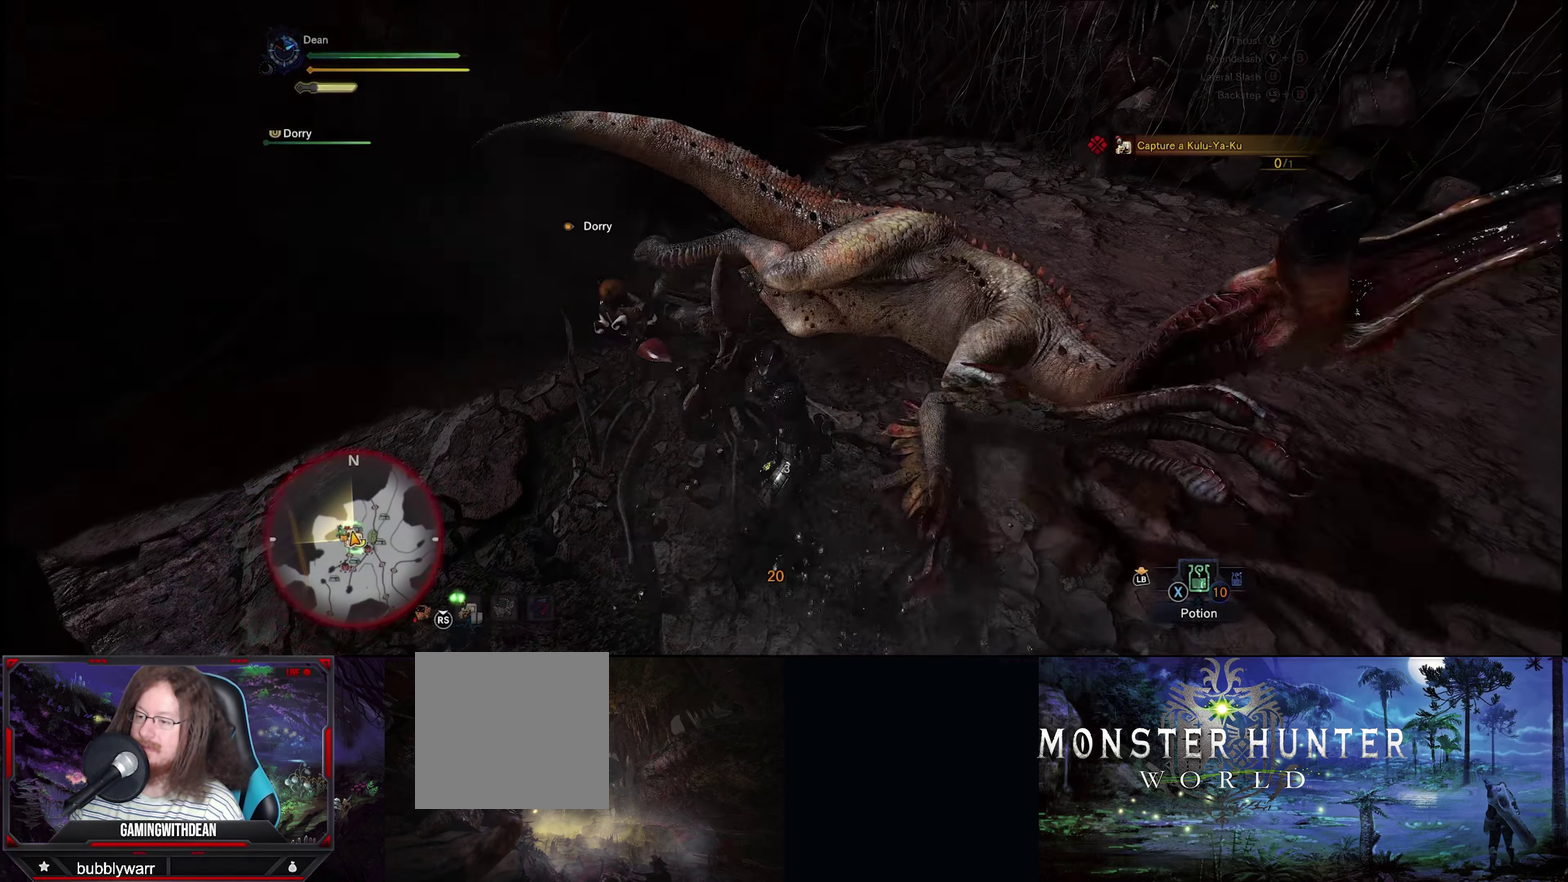
{"dt_ms": 100, "buttons": [], "left_stick": "up-right", "right_stick": "center", "events": [[67, "B", "up"]]}
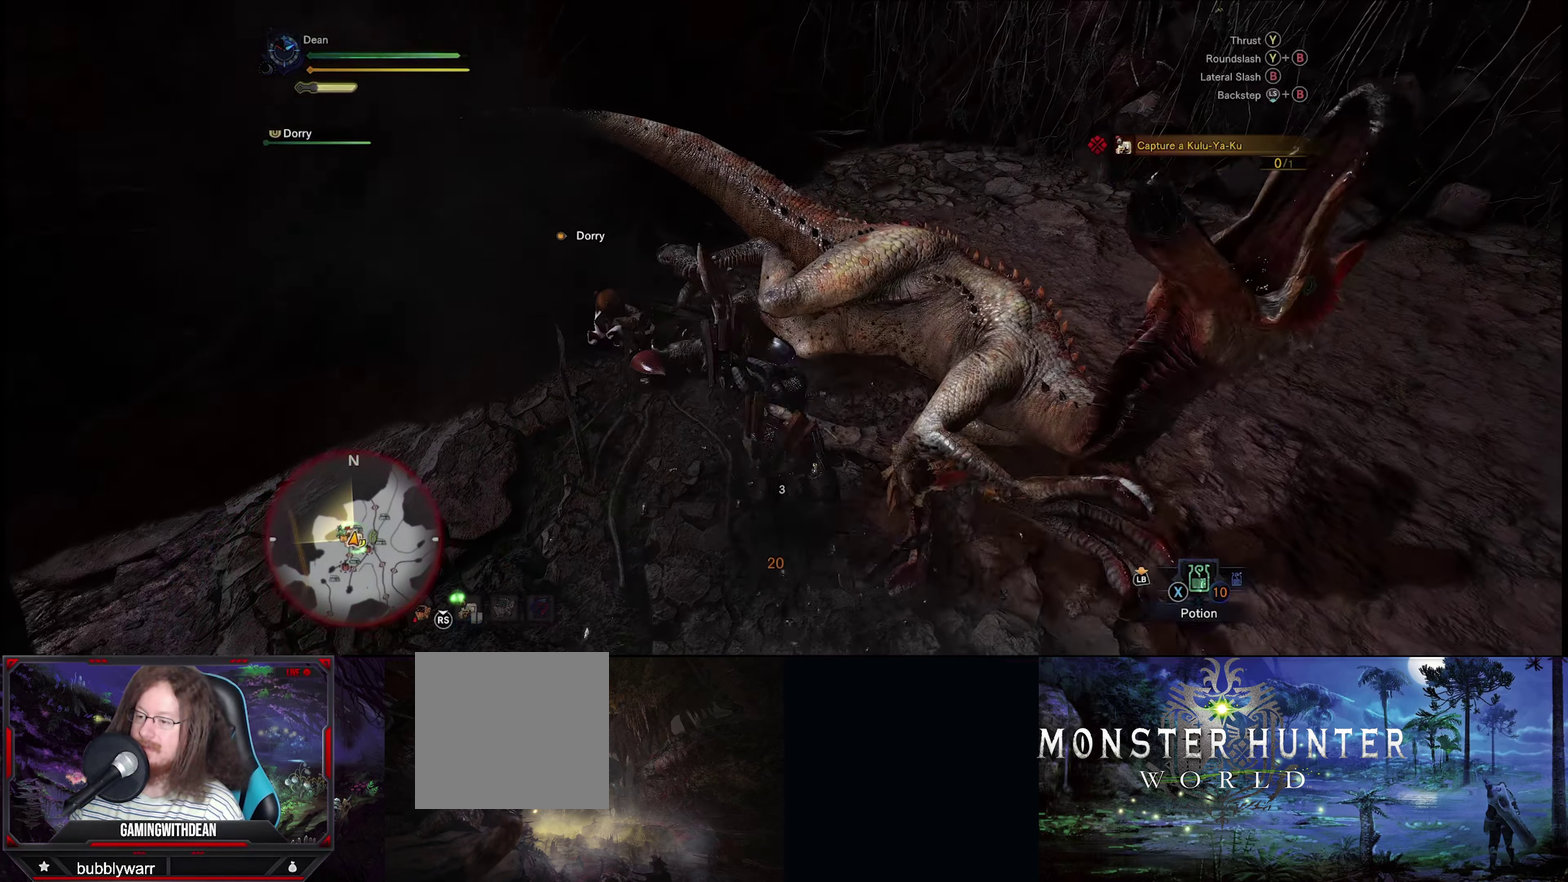
{"dt_ms": 300, "buttons": [], "left_stick": "right", "right_stick": "center", "events": [[17, "left_stick", "center"], [50, "B", "down"], [133, "B", "up"], [200, "B", "down"], [267, "left_stick", "right"], [300, "B", "up"]]}
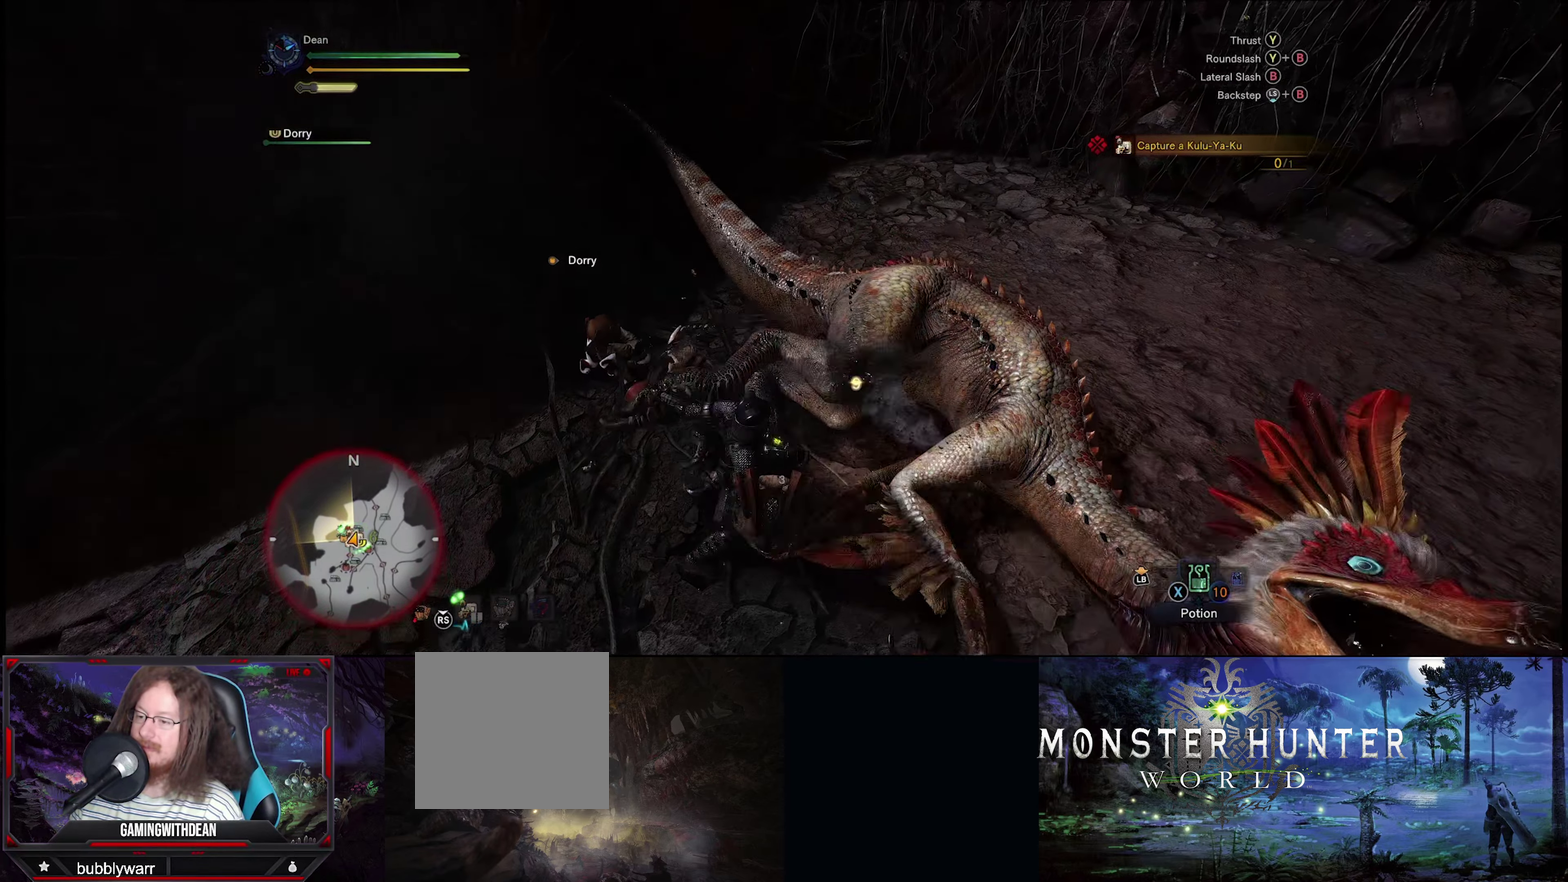
{"dt_ms": 200, "buttons": [], "left_stick": "right", "right_stick": "center", "events": [[83, "B", "down"], [200, "B", "up"]]}
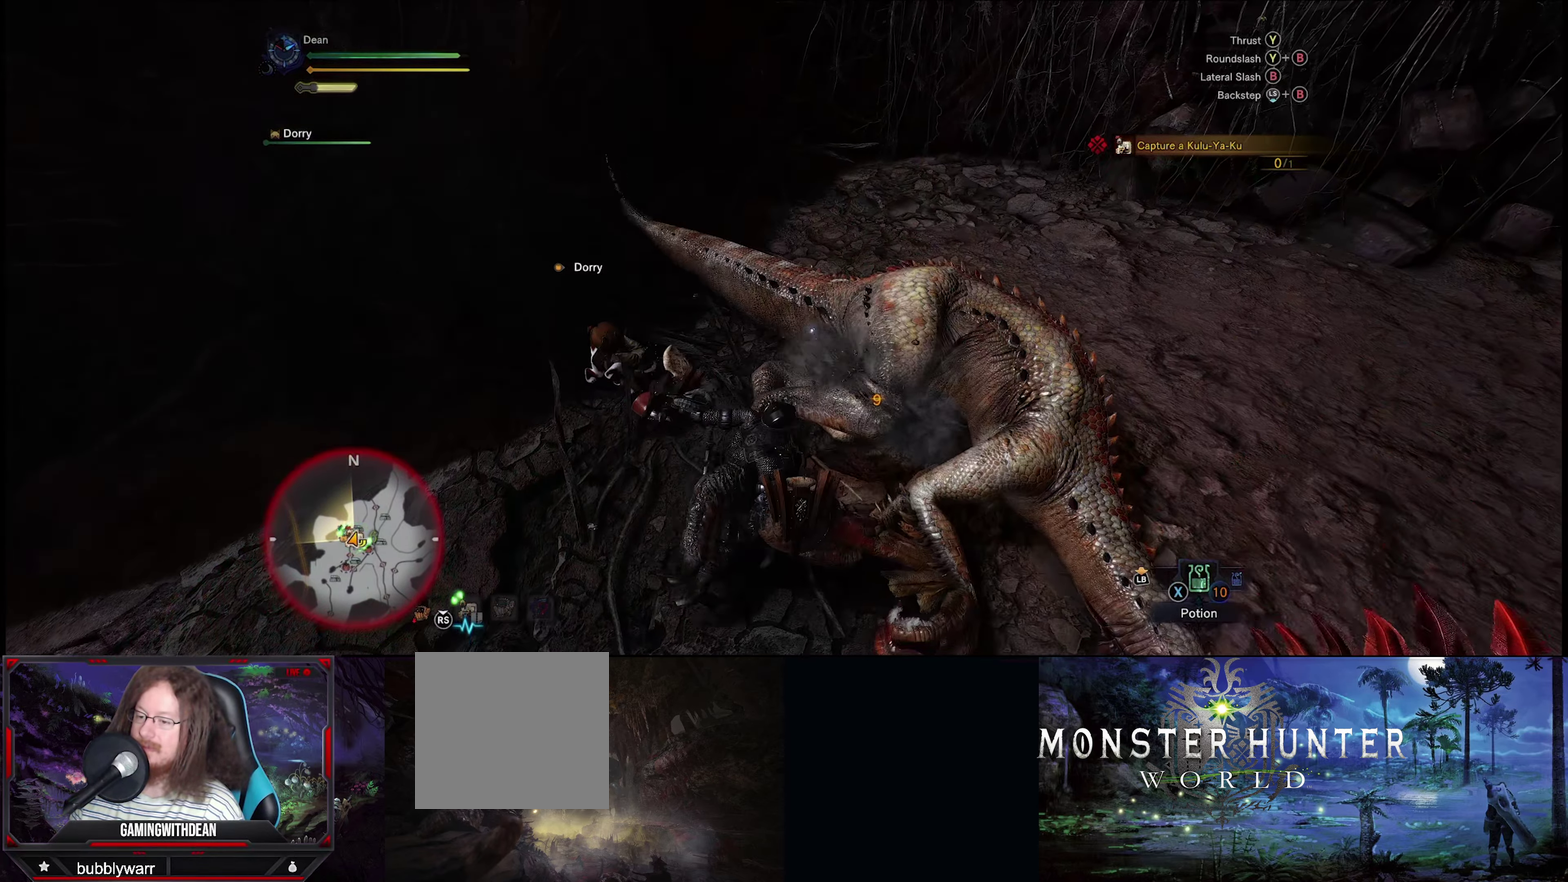
{"dt_ms": 200, "buttons": [], "left_stick": "right", "right_stick": "center", "events": [[67, "B", "down"], [167, "B", "up"]]}
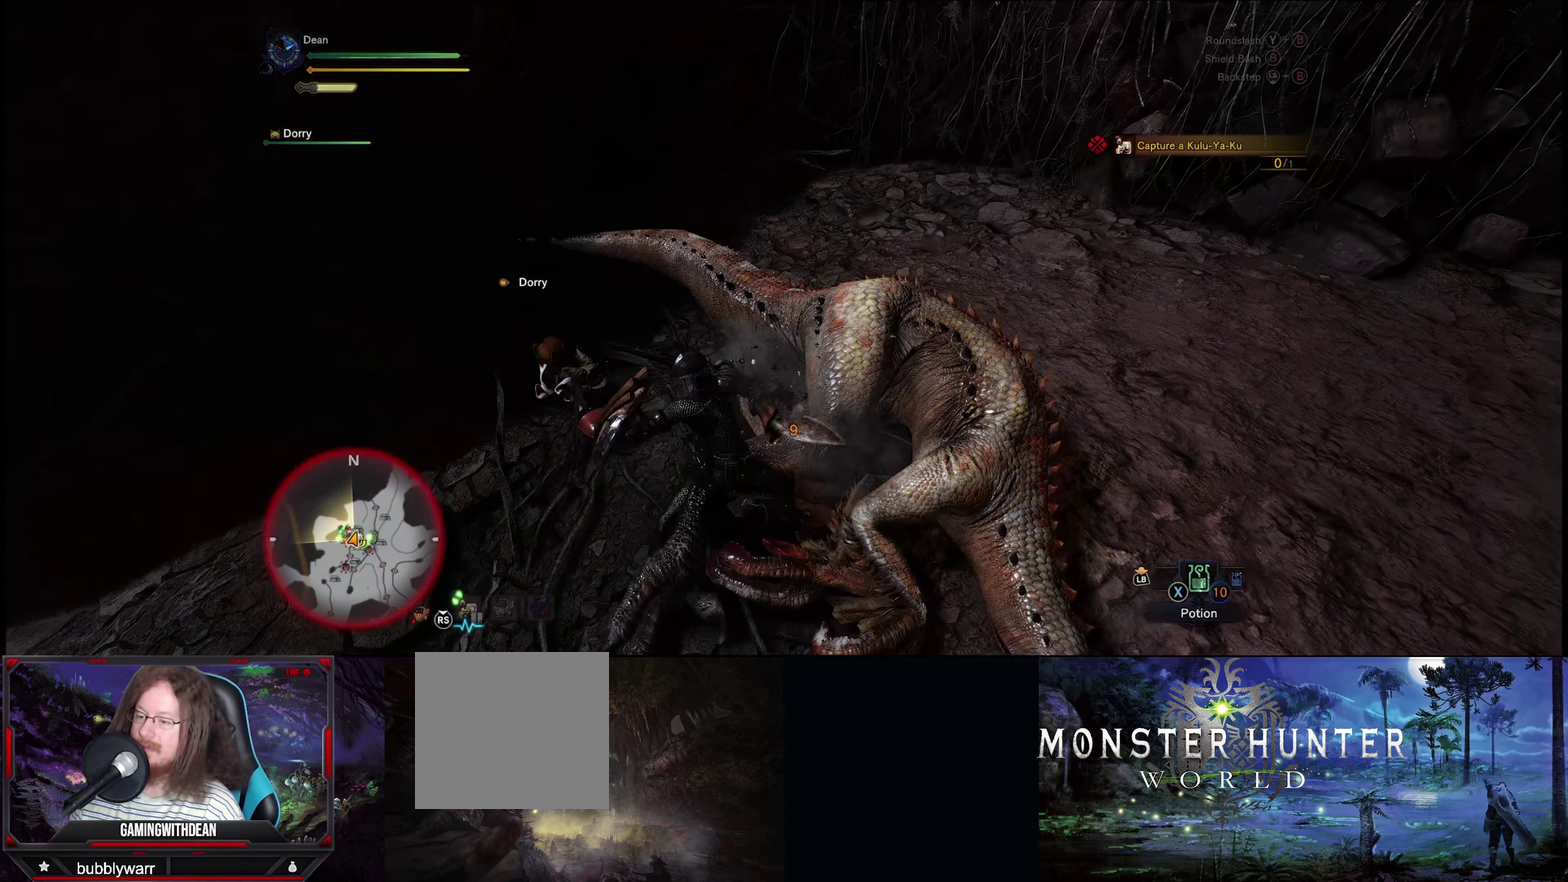
{"dt_ms": 100, "buttons": ["B"], "left_stick": "down-right", "right_stick": "center", "events": [[33, "B", "down"], [83, "left_stick", "down-right"]]}
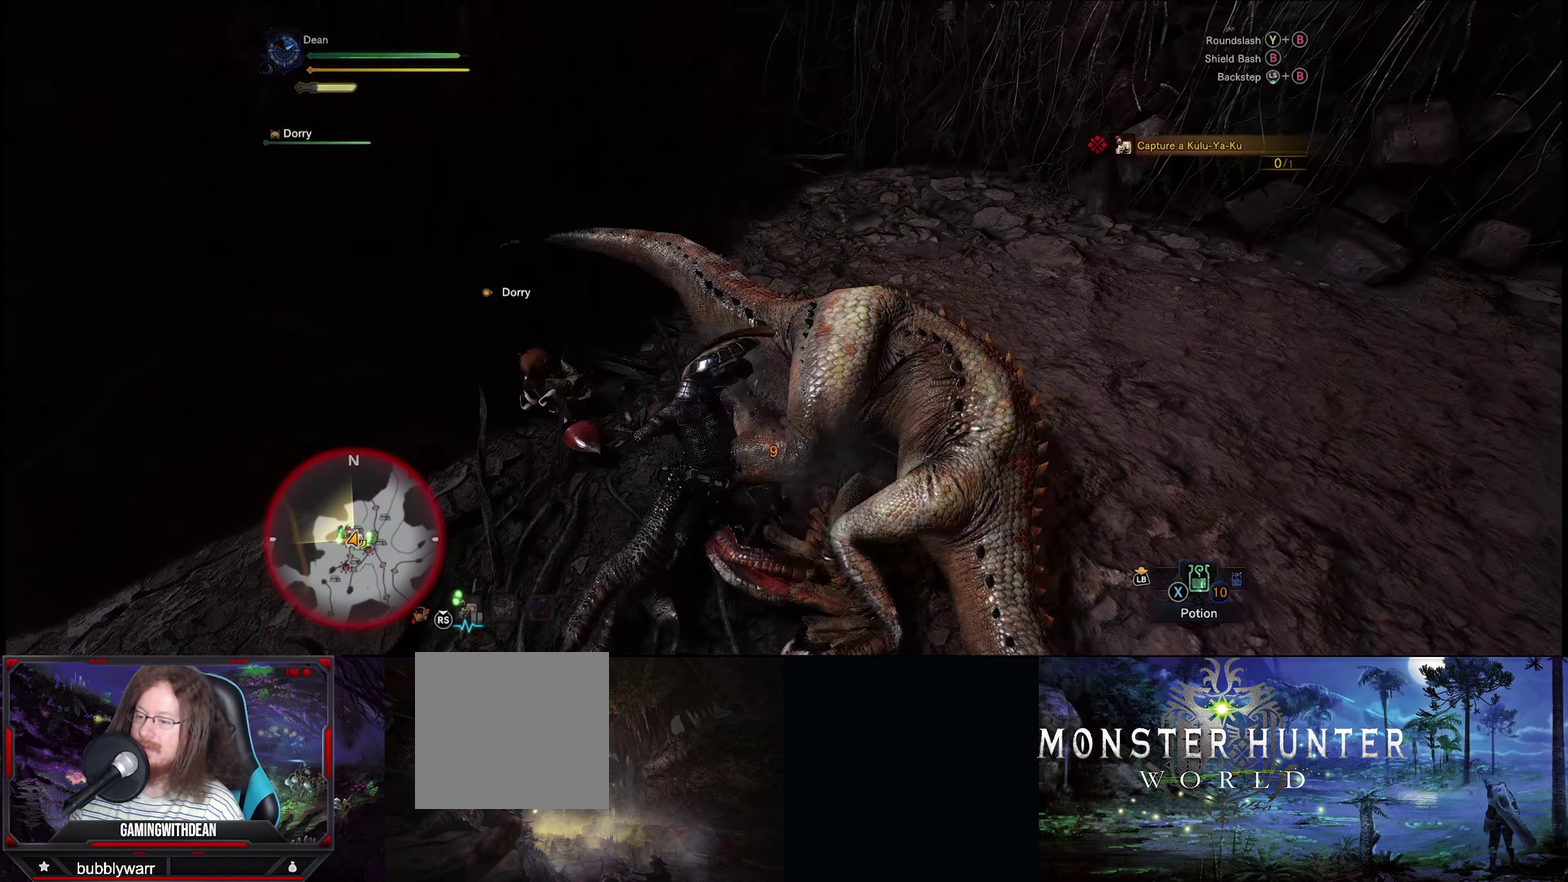
{"dt_ms": 200, "buttons": ["B"], "left_stick": "down-right", "right_stick": "center", "events": [[50, "B", "up"], [117, "B", "down"]]}
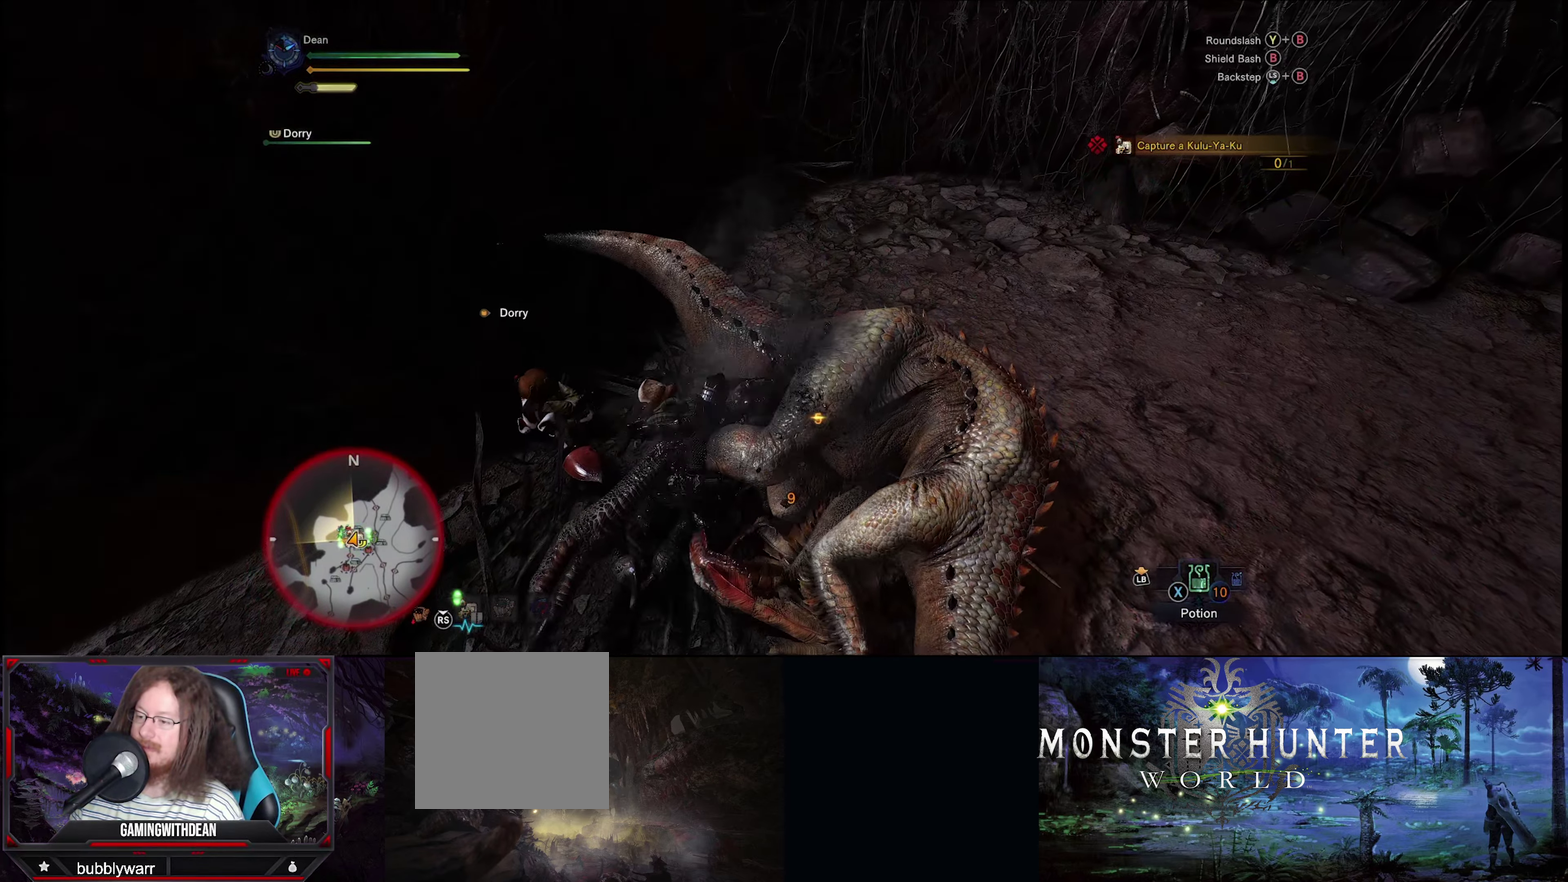
{"dt_ms": 184, "buttons": [], "left_stick": "down", "right_stick": "center", "events": [[17, "B", "up"], [100, "B", "down"], [184, "B", "up"], [184, "left_stick", "down"]]}
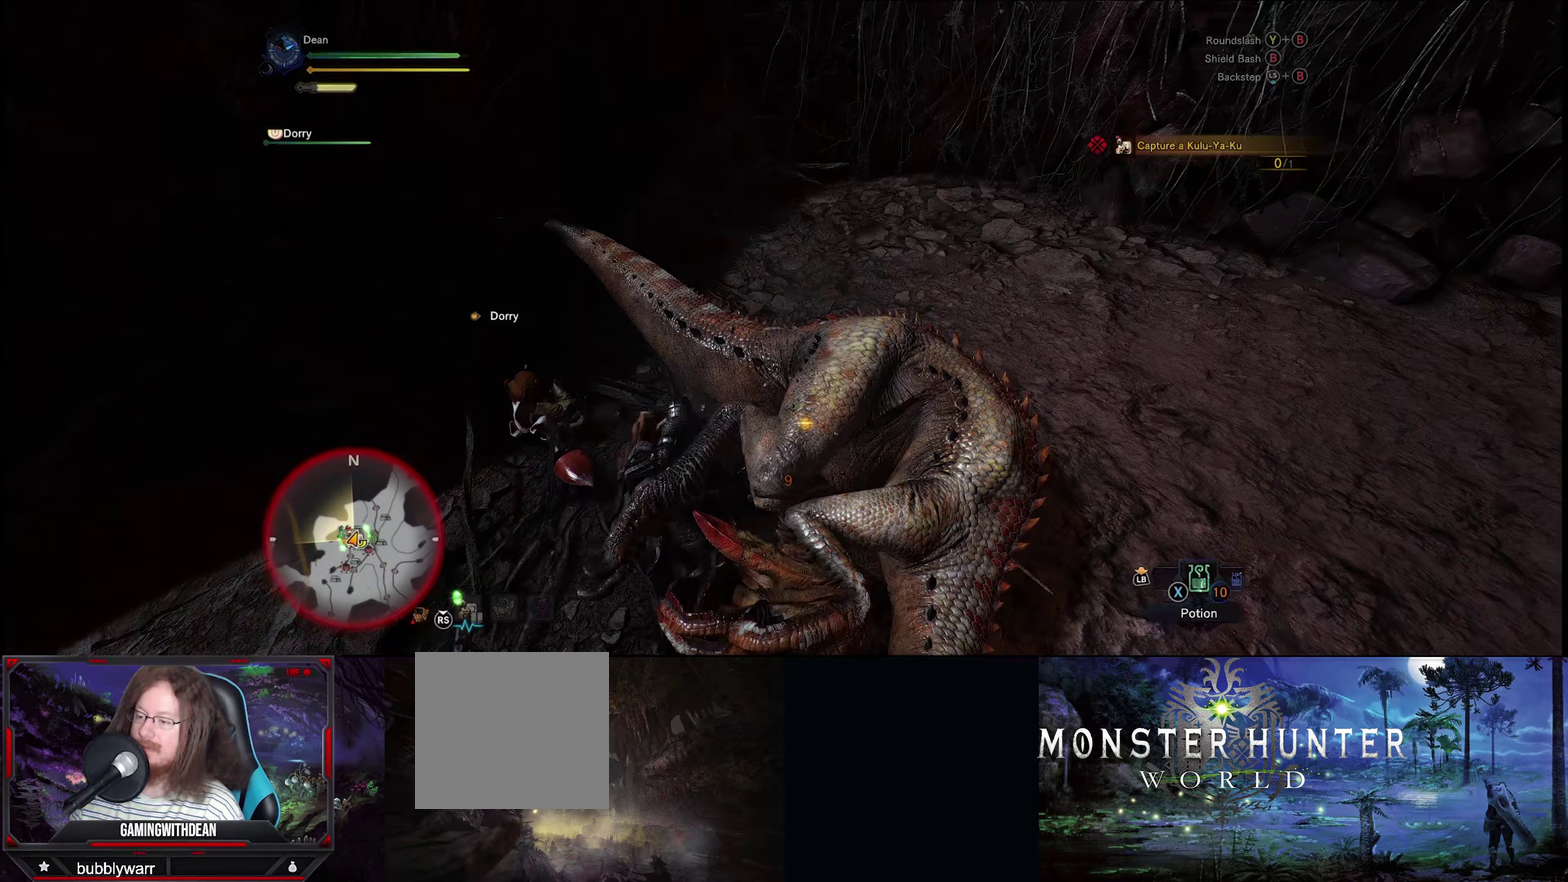
{"dt_ms": 200, "buttons": [], "left_stick": "down", "right_stick": "center", "events": [[83, "B", "down"], [183, "B", "up"]]}
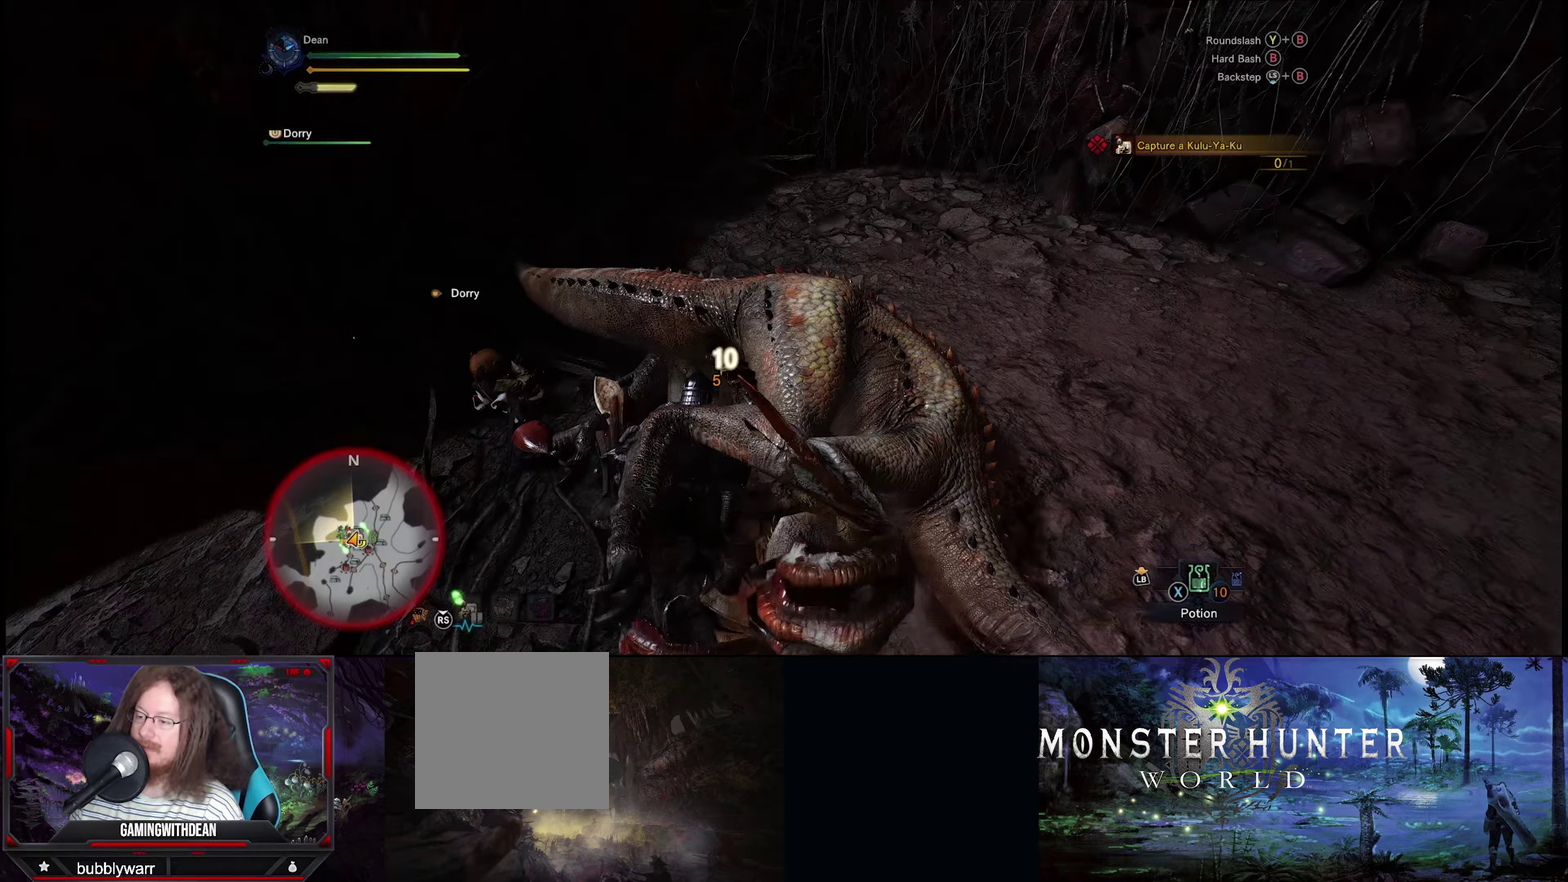
{"dt_ms": 100, "buttons": ["B"], "left_stick": "down-right", "right_stick": "center", "events": [[50, "B", "down"], [100, "left_stick", "down-right"]]}
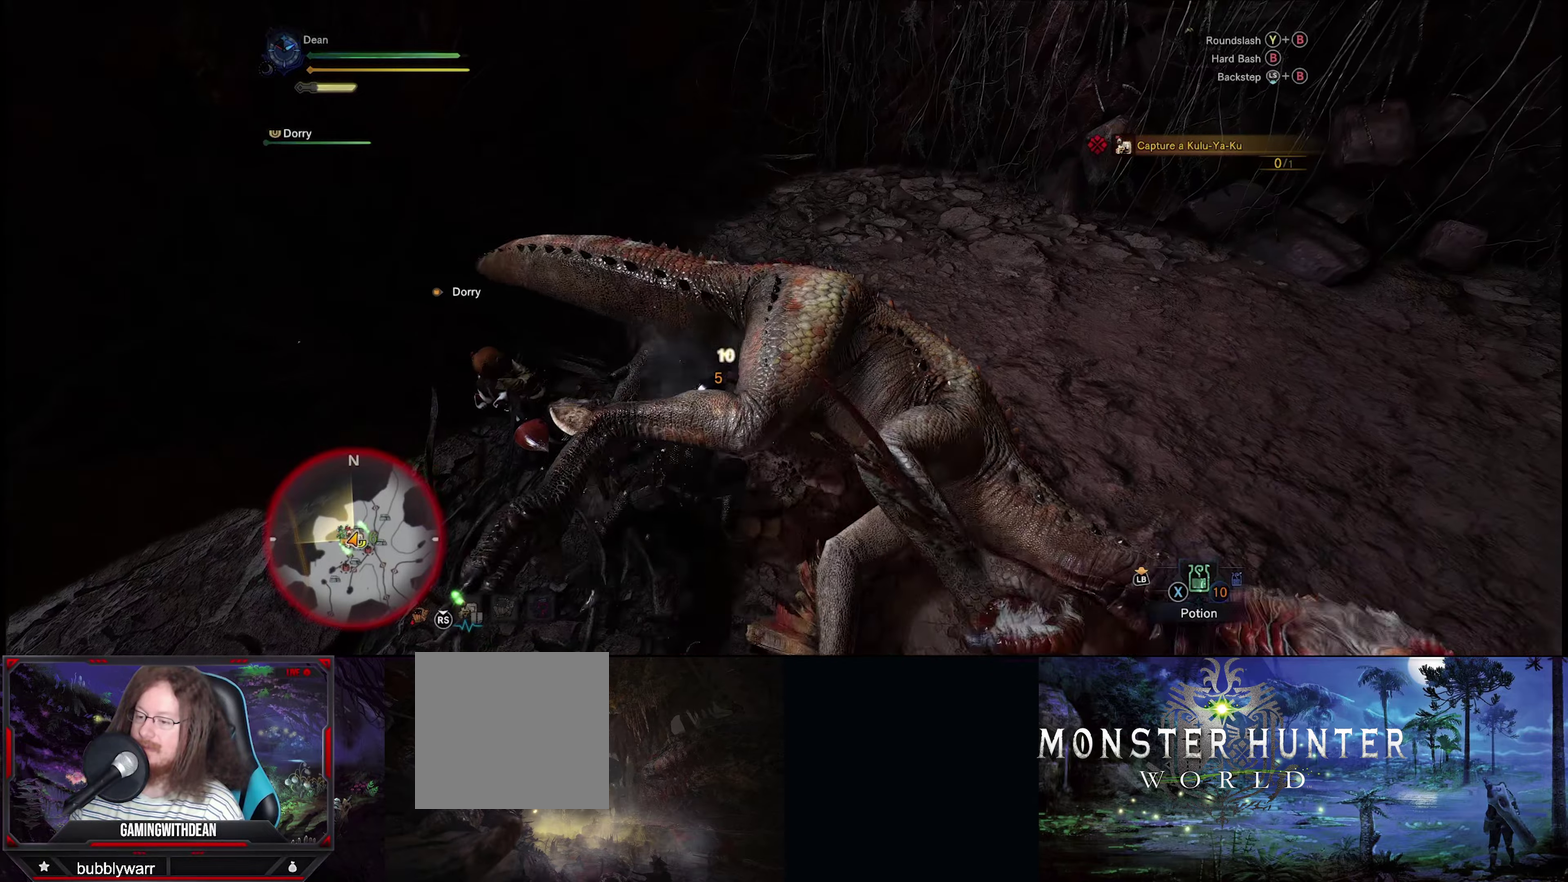
{"dt_ms": 200, "buttons": ["B"], "left_stick": "down-right", "right_stick": "center", "events": [[66, "B", "up"], [133, "B", "down"]]}
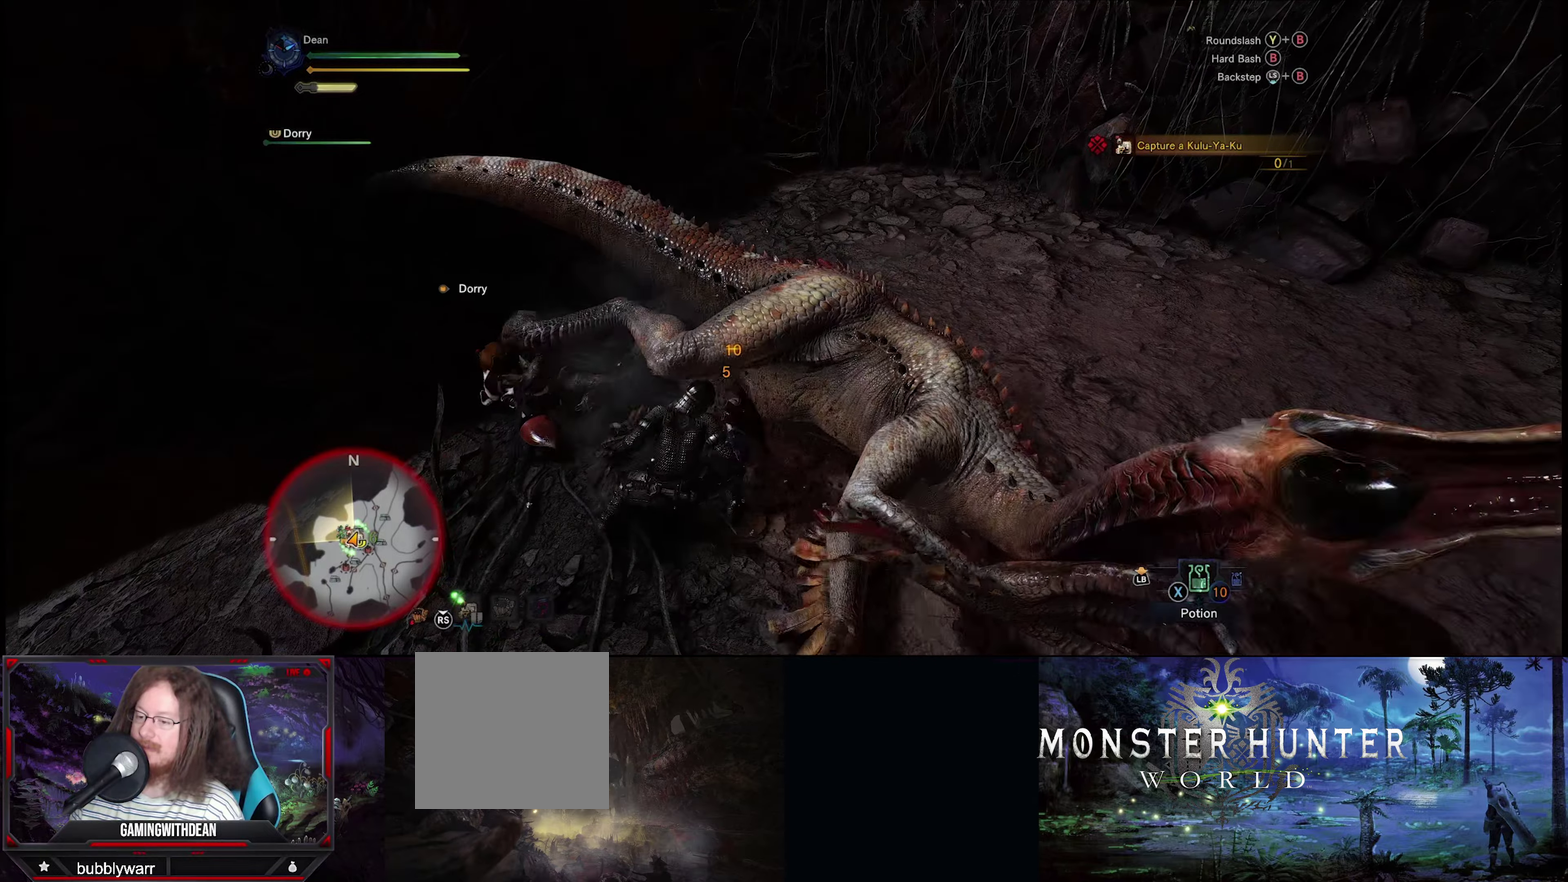
{"dt_ms": 200, "buttons": ["B"], "left_stick": "down-right", "right_stick": "center", "events": [[50, "B", "up"], [133, "B", "down"]]}
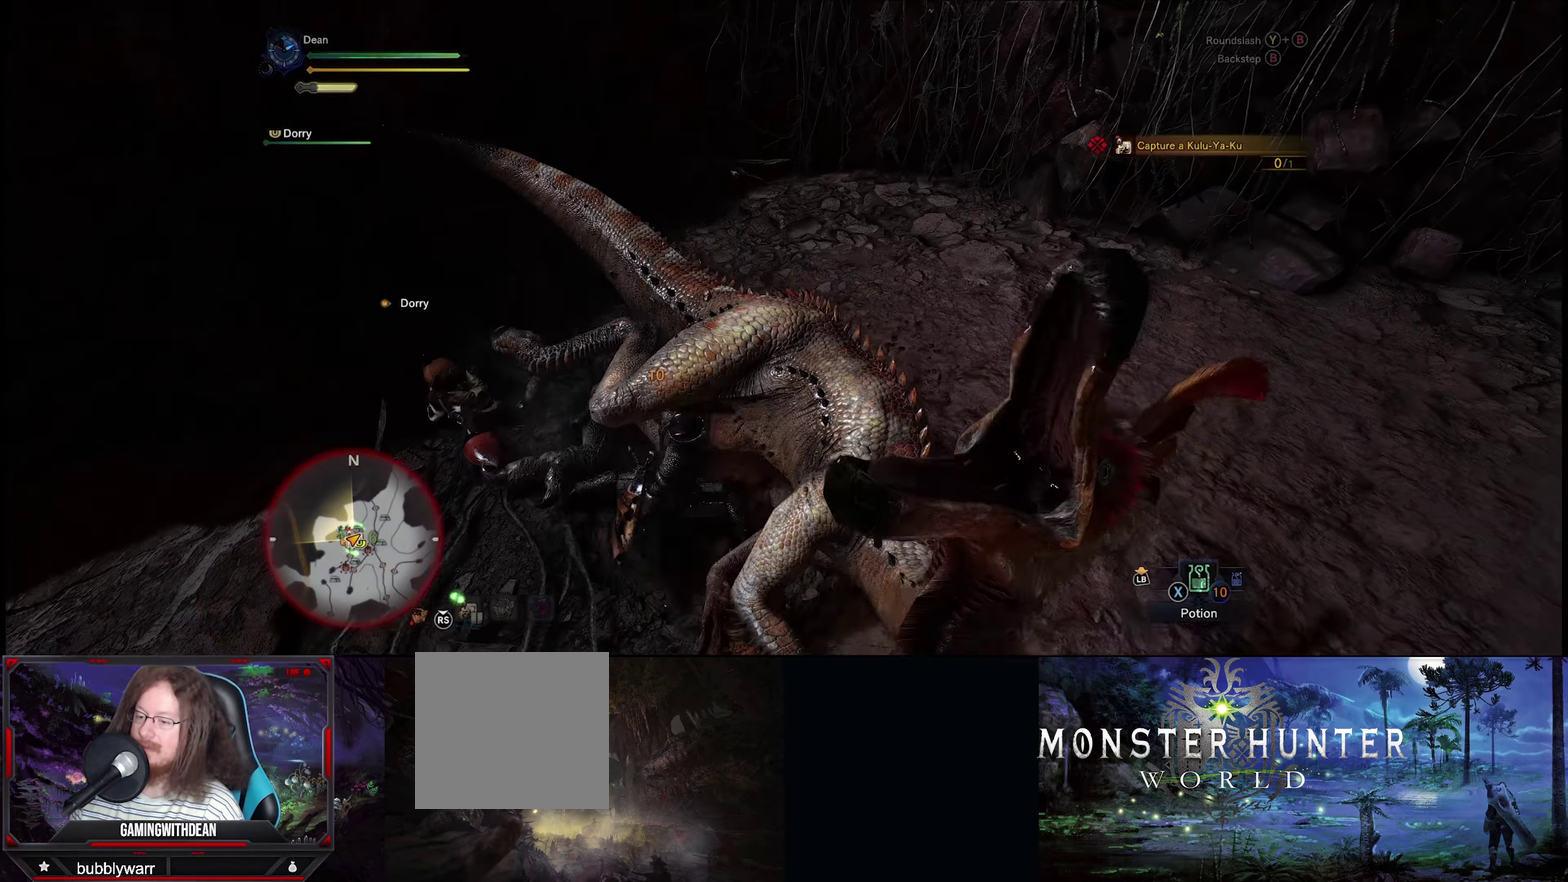
{"dt_ms": 200, "buttons": ["B"], "left_stick": "down-right", "right_stick": "center", "events": [[33, "B", "up"], [116, "B", "down"]]}